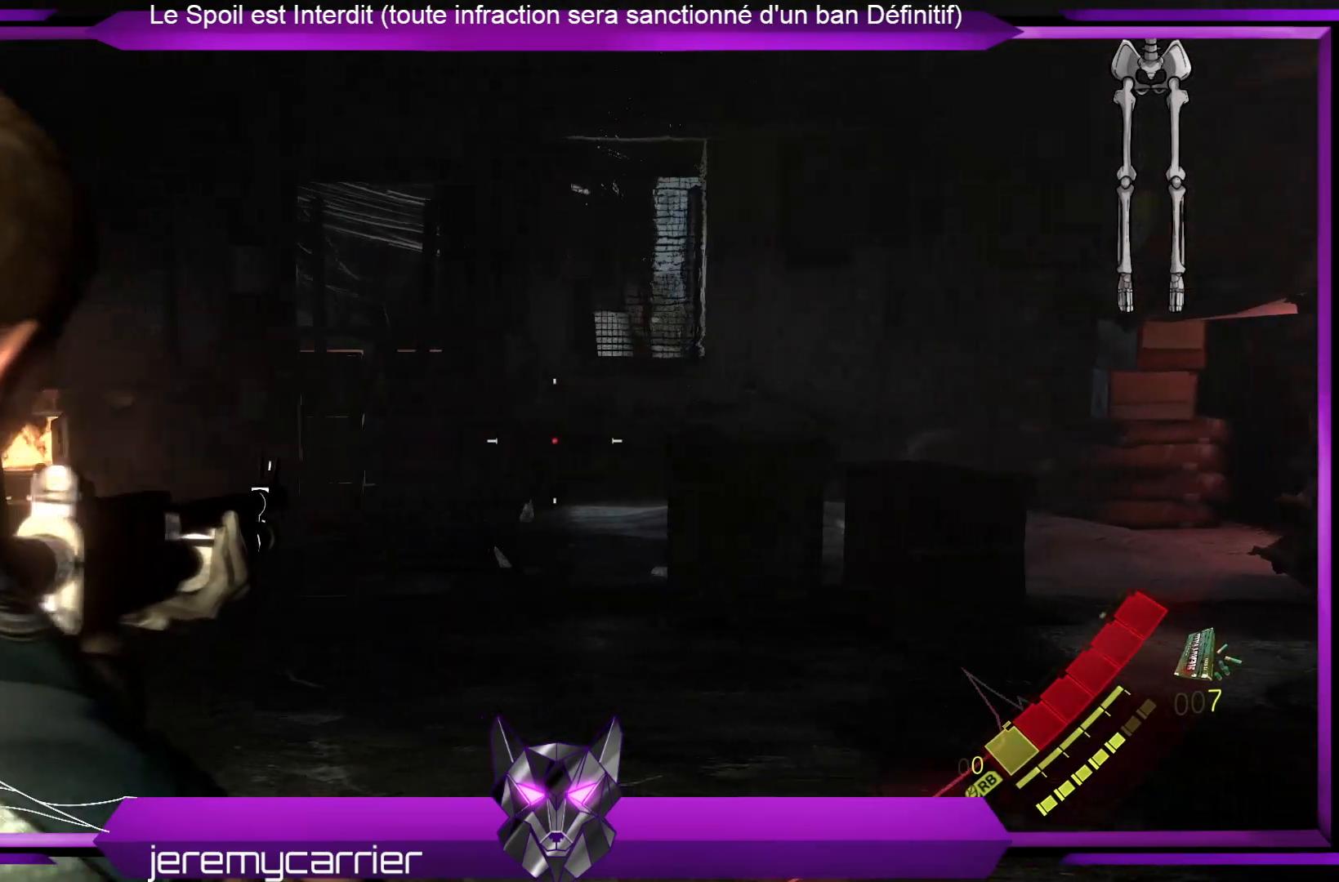
Gameplay with a controller (Xbox layout); each line is a JSON object with the inputs held at the frame after it. "events" lists button and stick changes between this image and that frame as [ms after this image, input, new state], when the widget could be followed in between.
{"buttons": ["L2"], "left_stick": "left", "right_stick": "right", "events": [[234, "right_stick", "right"]]}
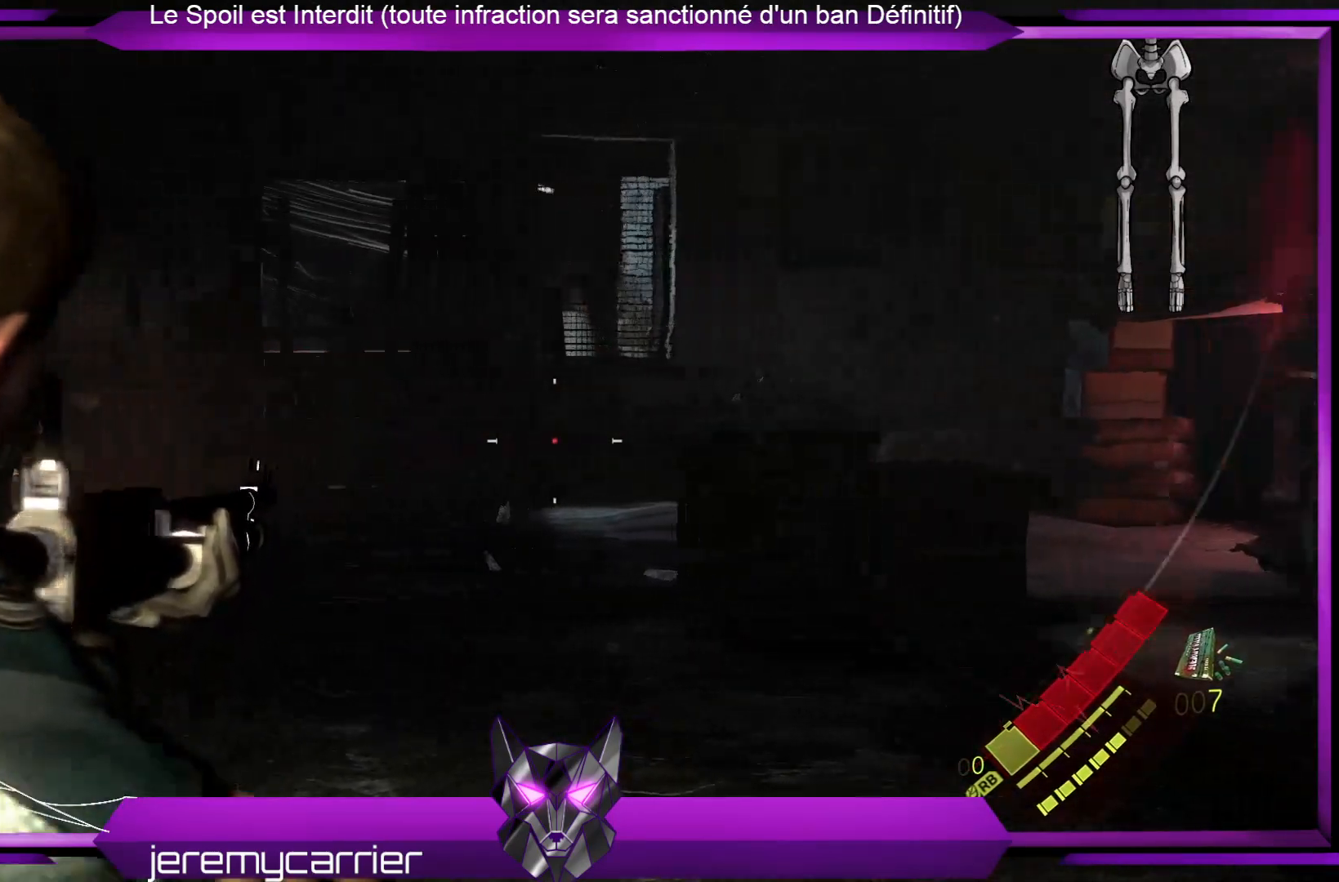
{"buttons": ["L2"], "left_stick": "left", "right_stick": "right", "events": [[34, "right_stick", "center"], [201, "right_stick", "right"]]}
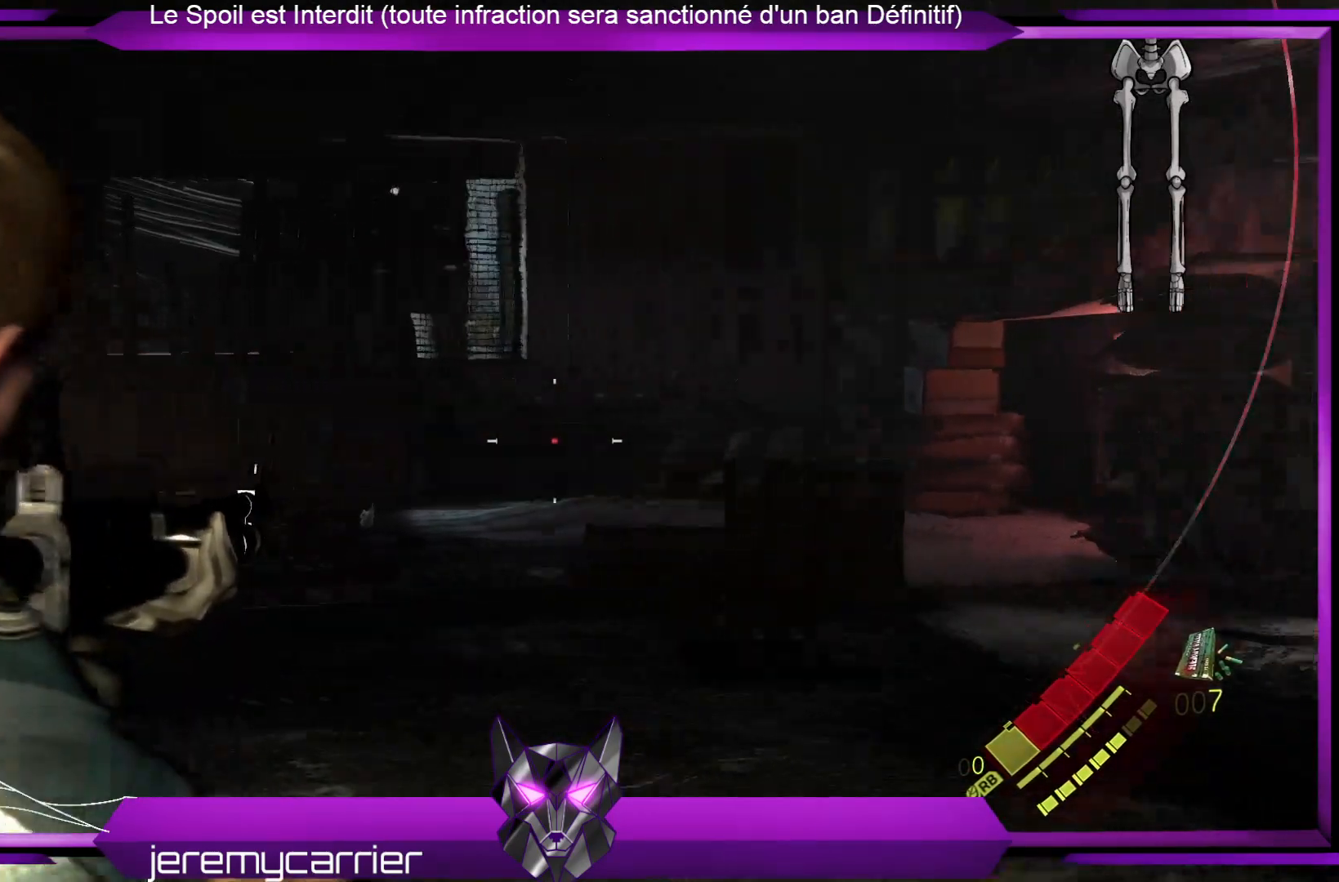
{"buttons": ["L2"], "left_stick": "left", "right_stick": "center"}
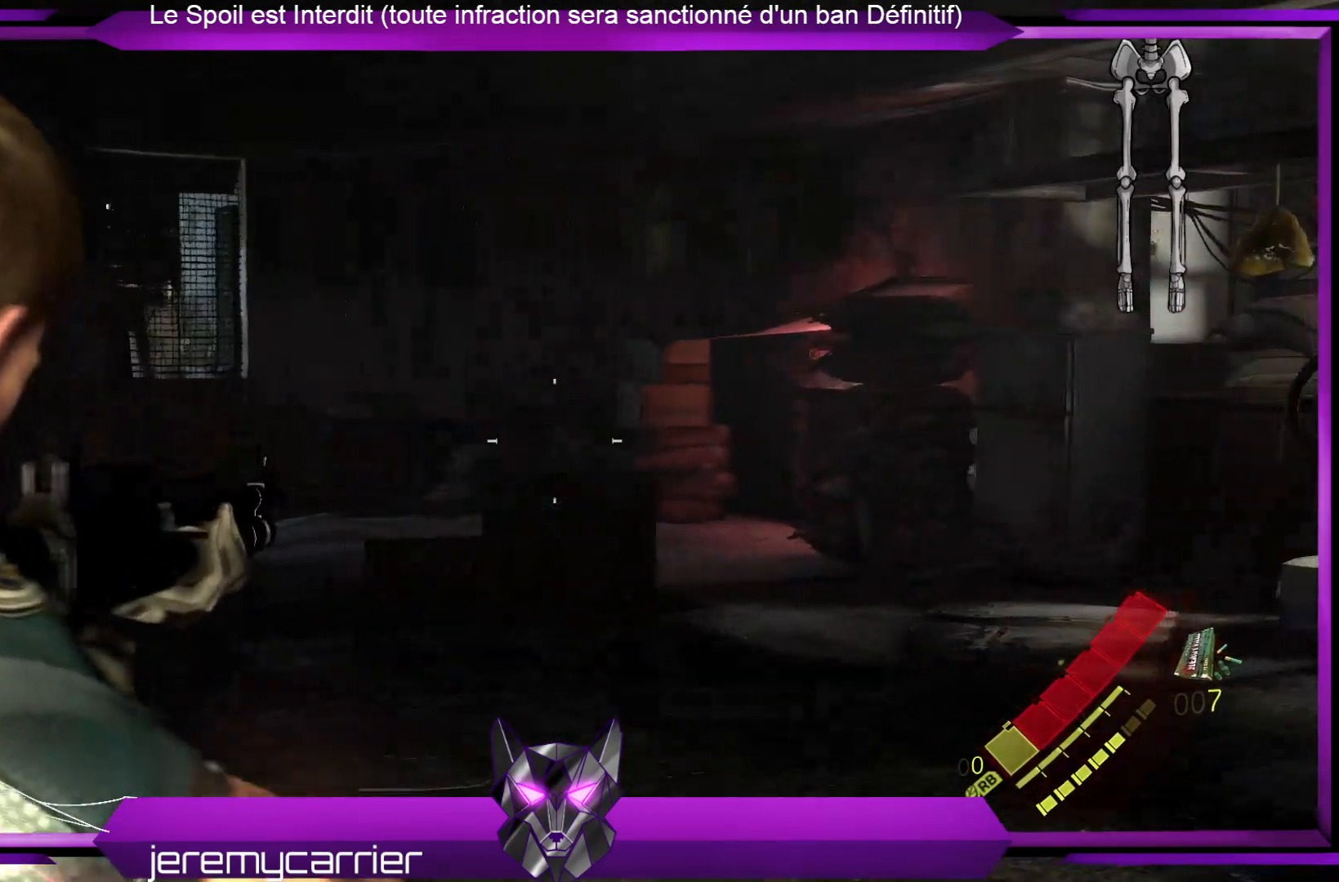
{"buttons": ["L2"], "left_stick": "left", "right_stick": "center"}
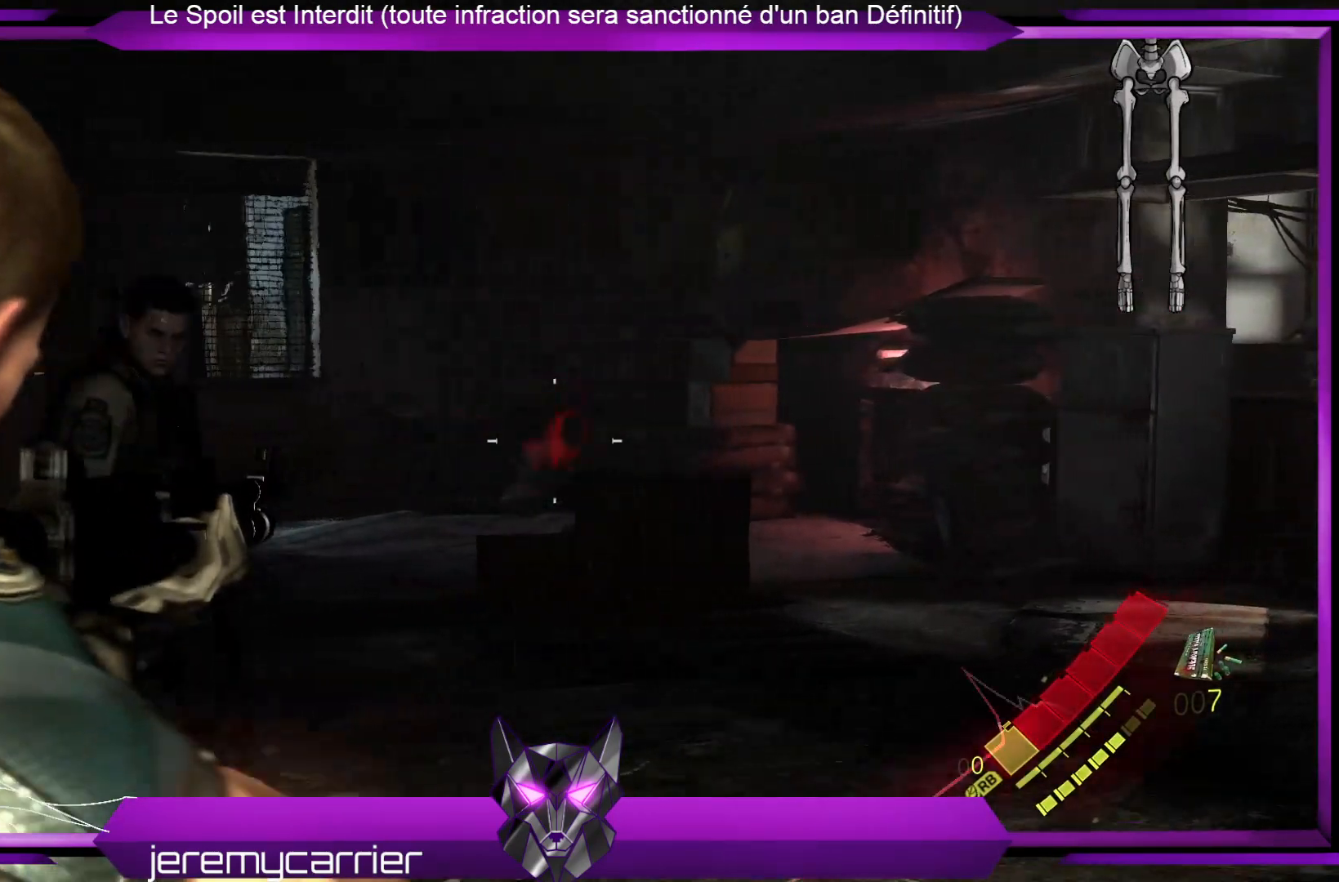
{"buttons": ["L2"], "left_stick": "left", "right_stick": "center"}
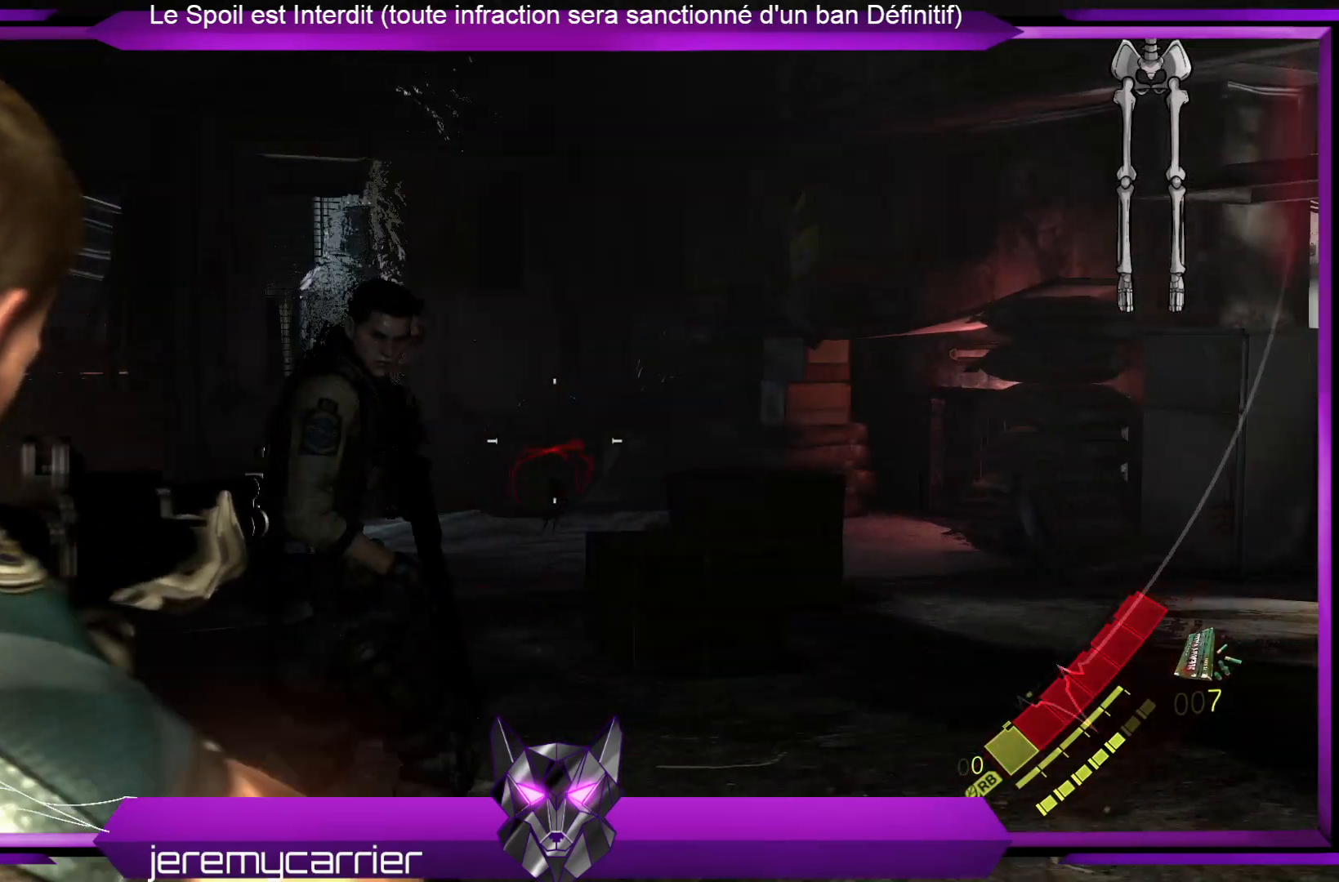
{"buttons": ["L2"], "left_stick": "down-right", "right_stick": "center"}
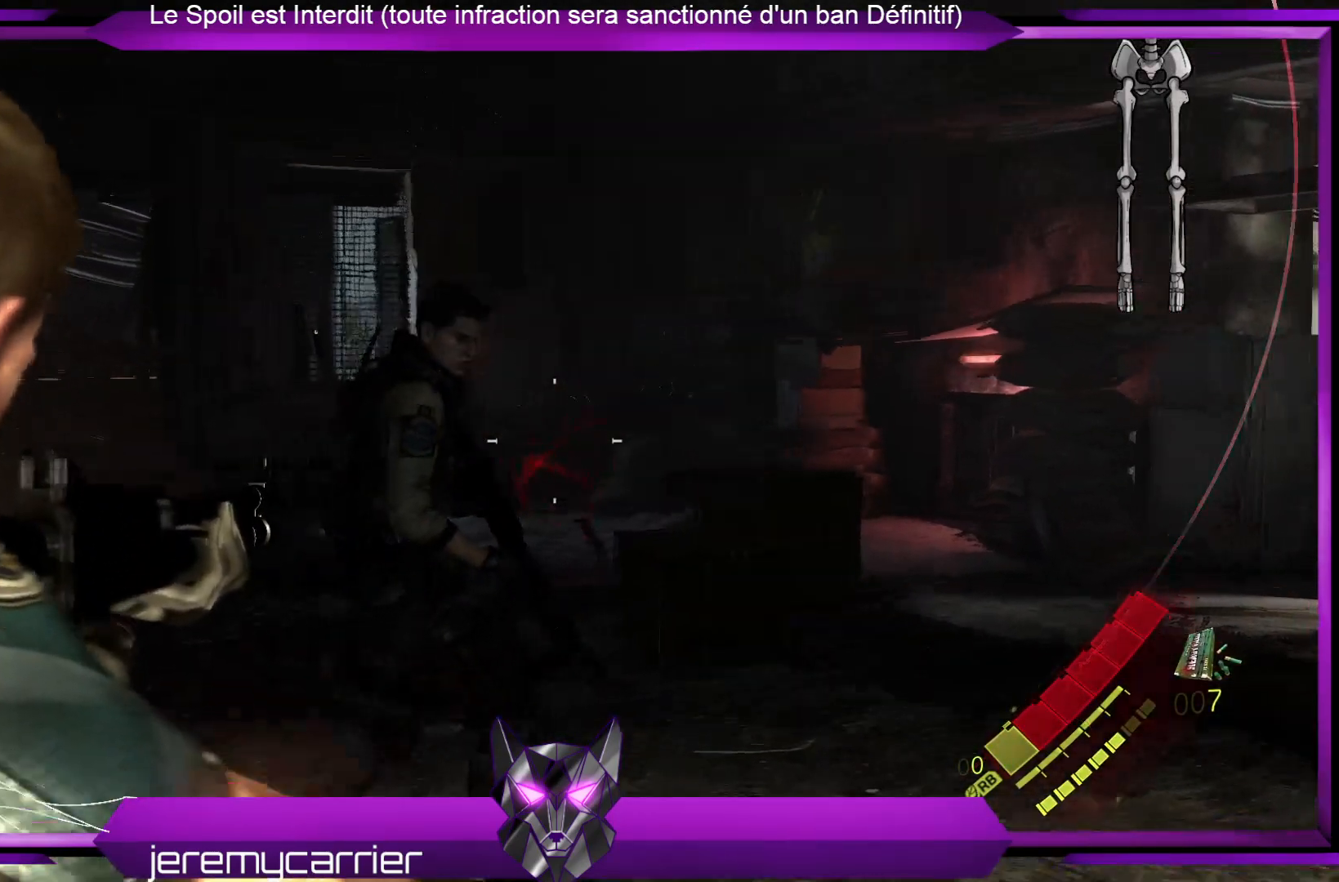
{"buttons": ["L2"], "left_stick": "center", "right_stick": "center"}
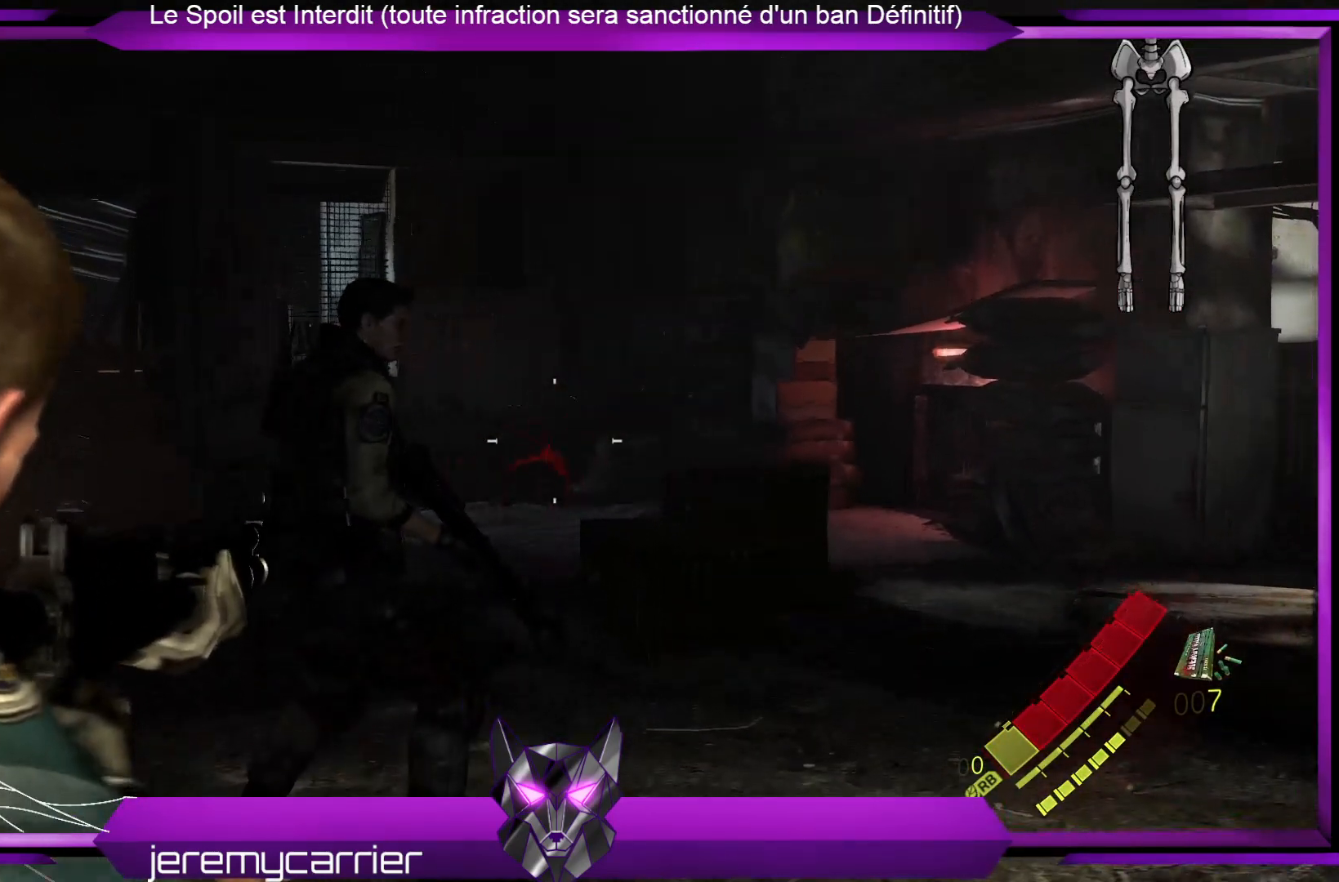
{"buttons": ["L2"], "left_stick": "down", "right_stick": "center"}
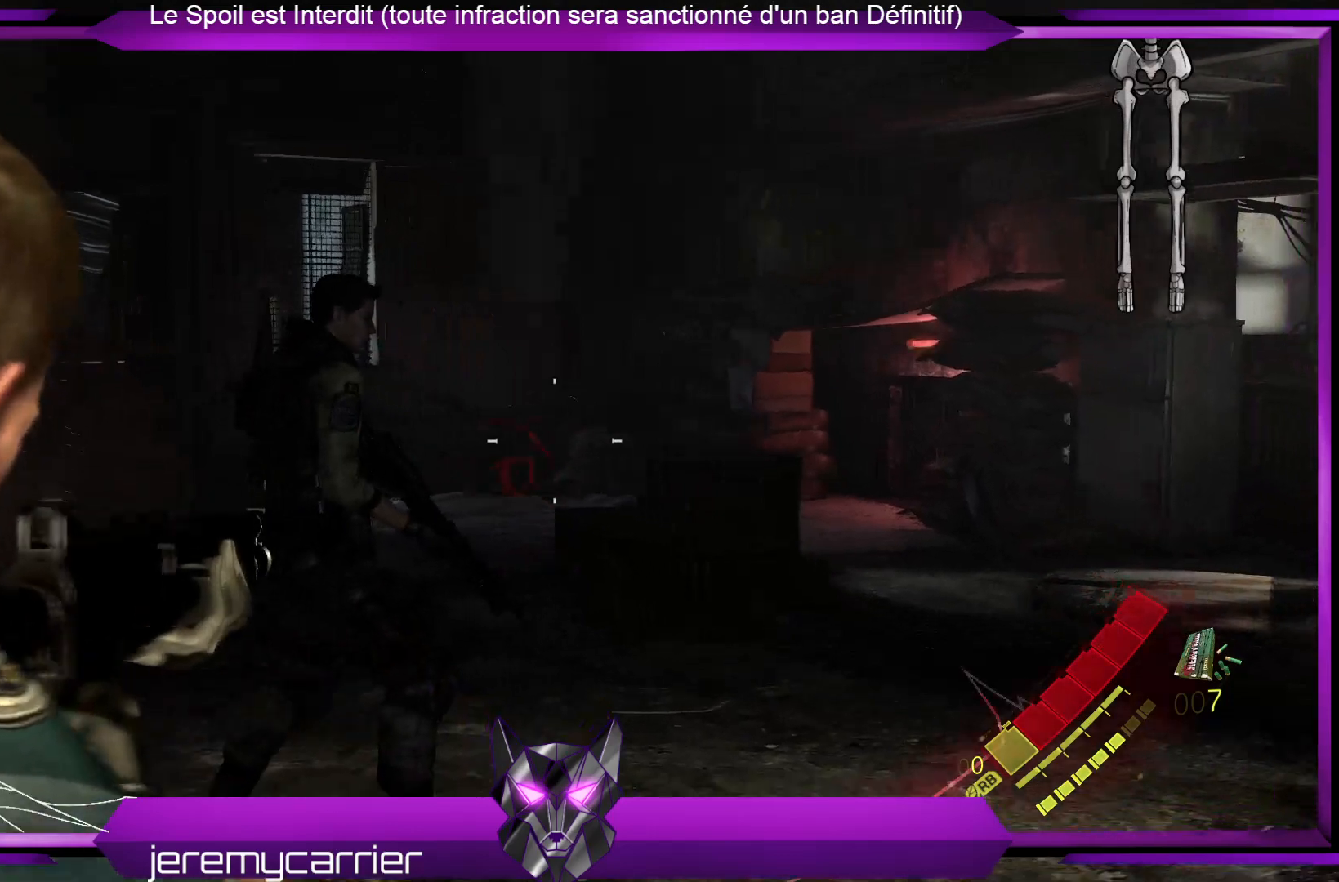
{"buttons": ["L2"], "left_stick": "left", "right_stick": "up-left", "events": [[334, "left_stick", "down-left"], [468, "left_stick", "left"], [501, "right_stick", "up-left"]]}
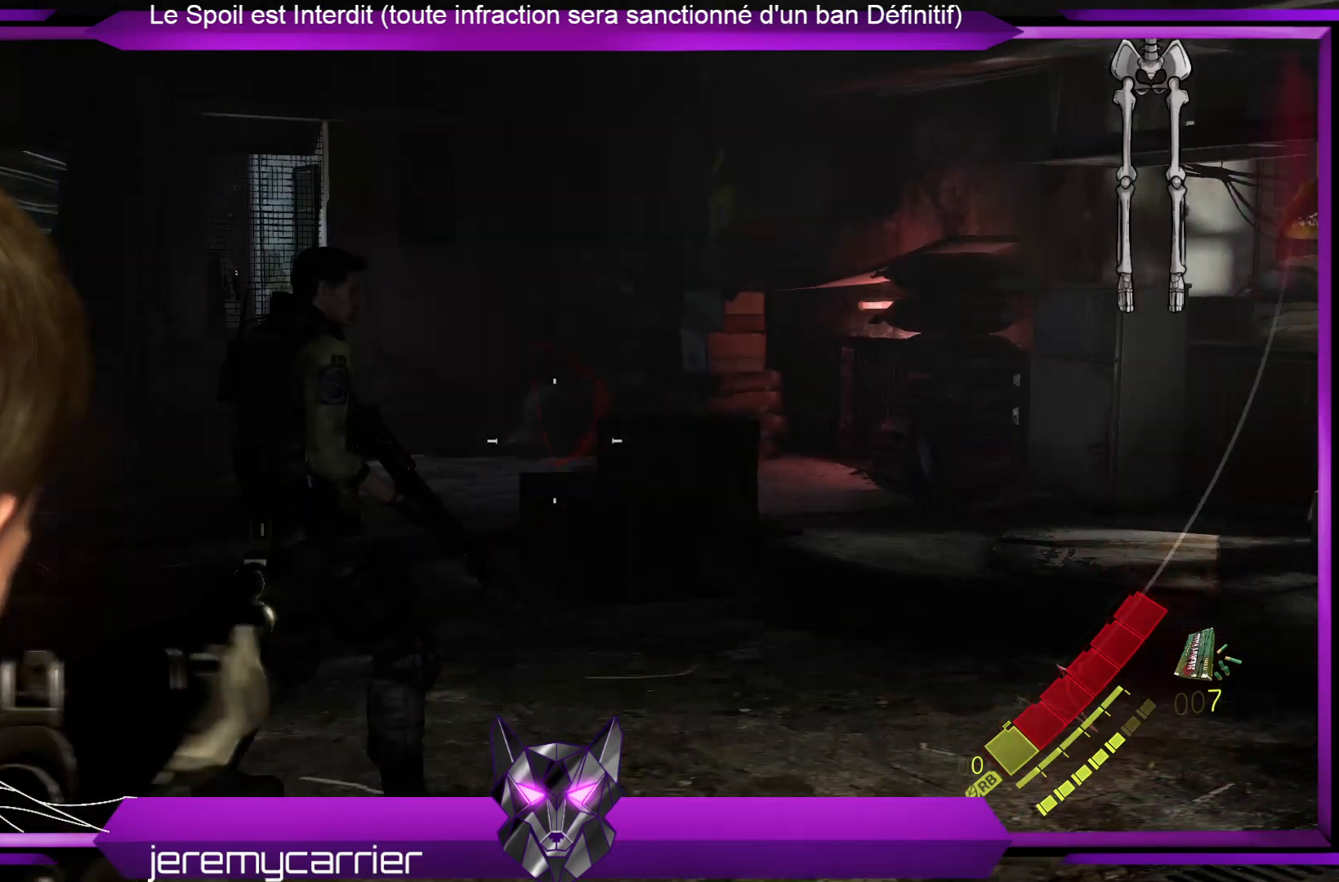
{"buttons": ["L2"], "left_stick": "left", "right_stick": "center", "events": [[167, "right_stick", "center"]]}
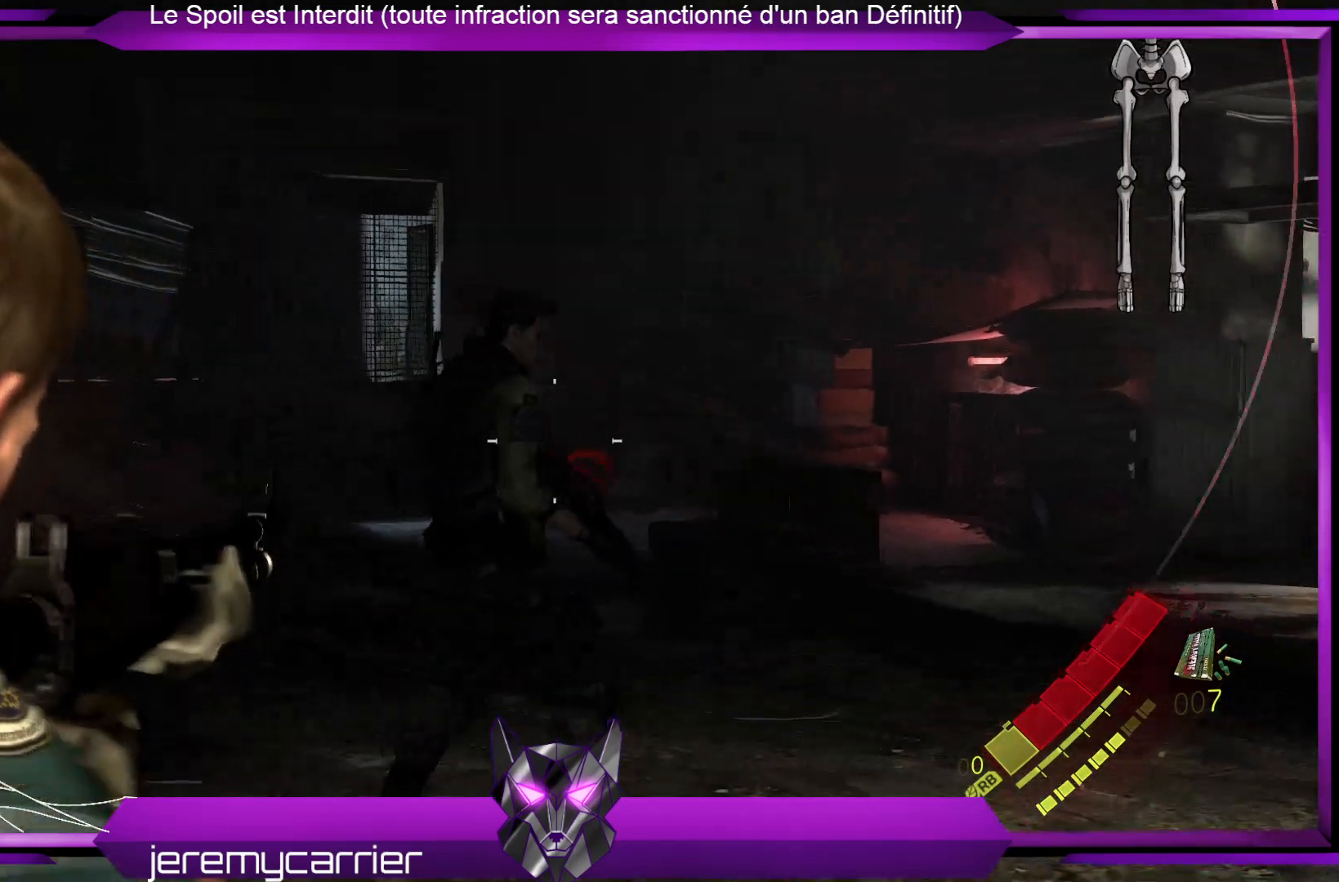
{"buttons": ["L2"], "left_stick": "left", "right_stick": "right", "events": [[401, "right_stick", "right"]]}
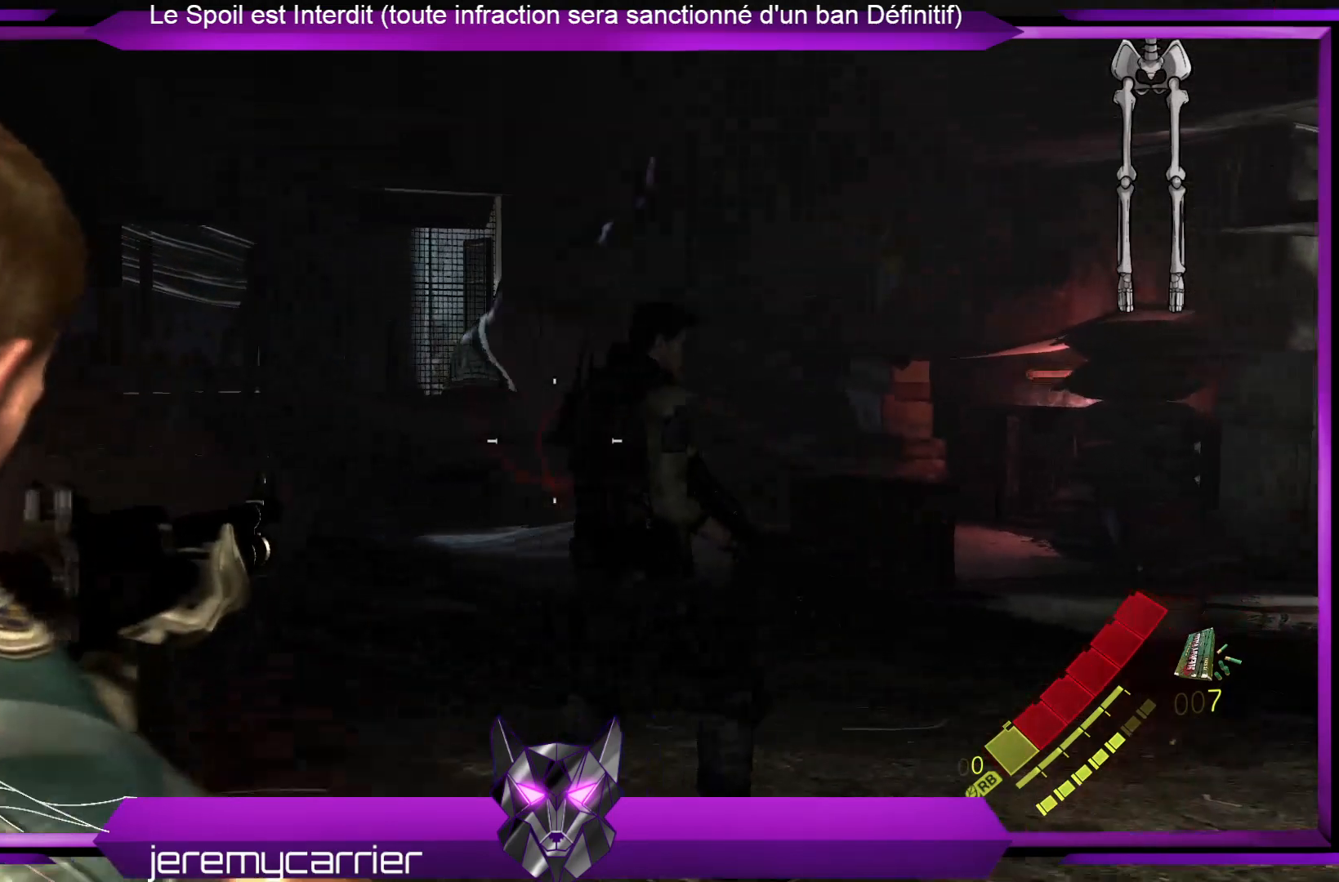
{"buttons": ["L2"], "left_stick": "left", "right_stick": "right", "events": [[33, "right_stick", "down-right"], [133, "right_stick", "center"], [401, "right_stick", "right"]]}
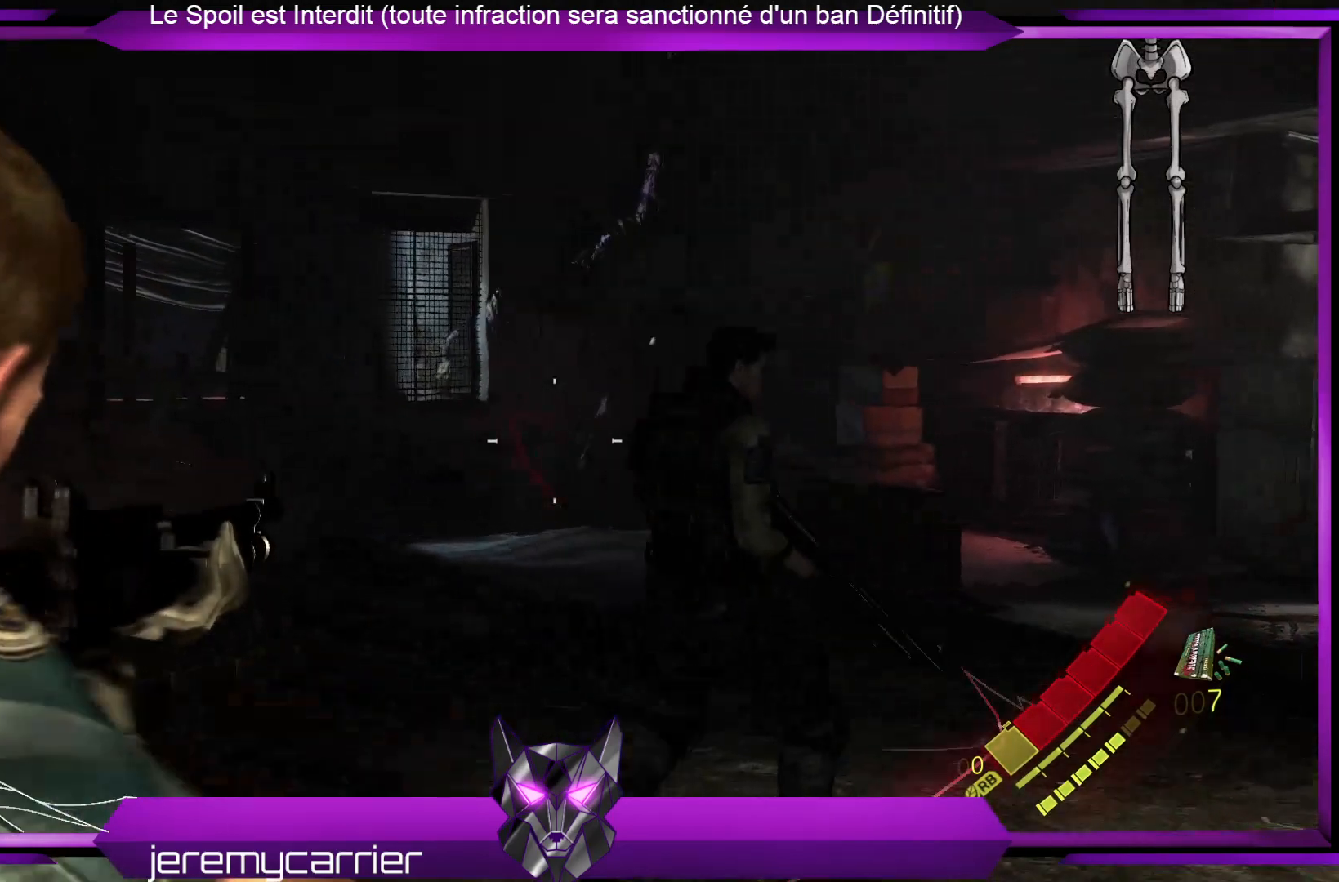
{"buttons": ["L2"], "left_stick": "left", "right_stick": "down-right", "events": [[200, "right_stick", "center"], [501, "right_stick", "down-right"]]}
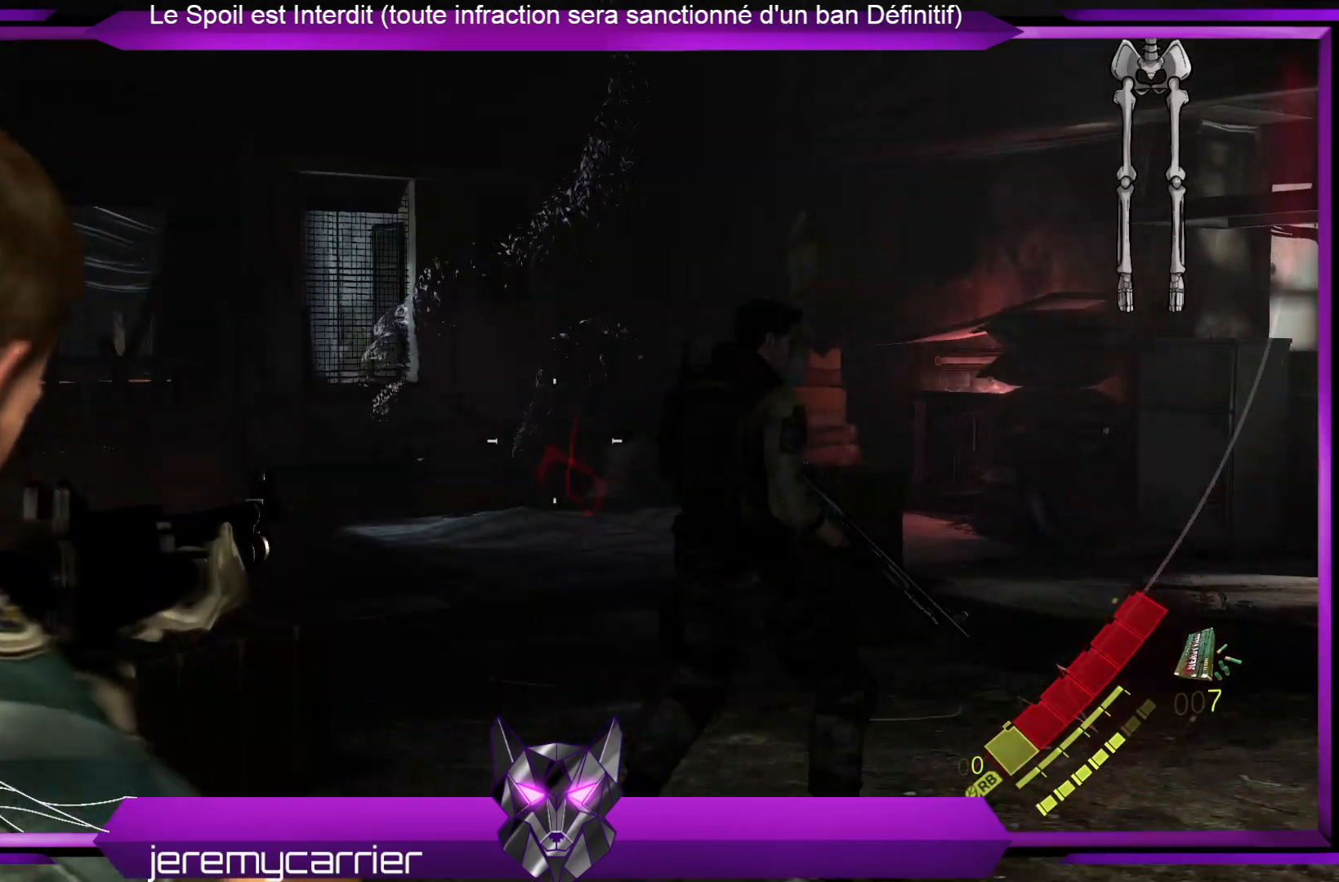
{"buttons": ["L2"], "left_stick": "left", "right_stick": "center", "events": [[167, "right_stick", "center"], [334, "right_stick", "right"], [501, "right_stick", "center"]]}
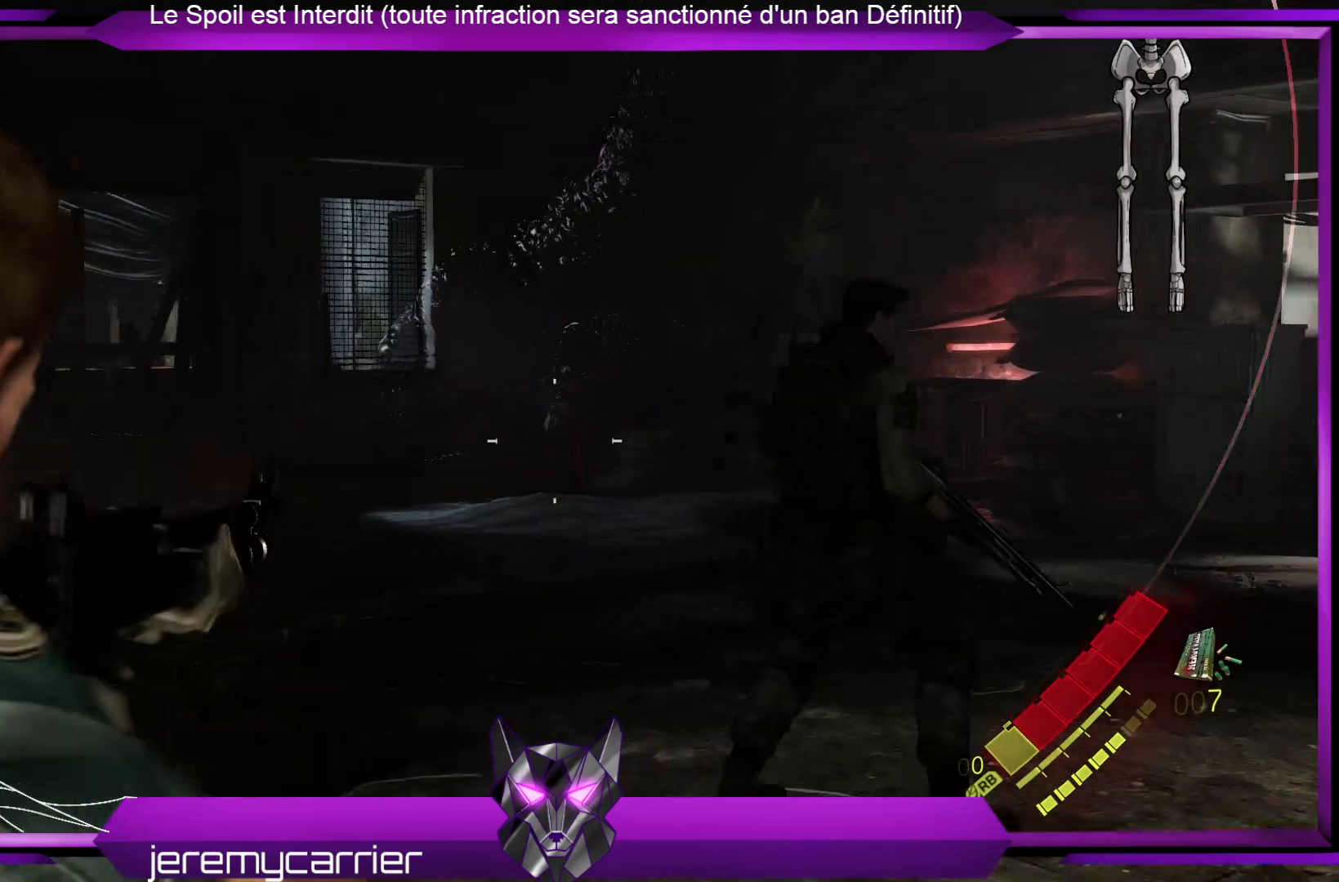
{"buttons": ["L2"], "left_stick": "up", "right_stick": "center", "events": [[301, "left_stick", "up-left"], [401, "left_stick", "up"]]}
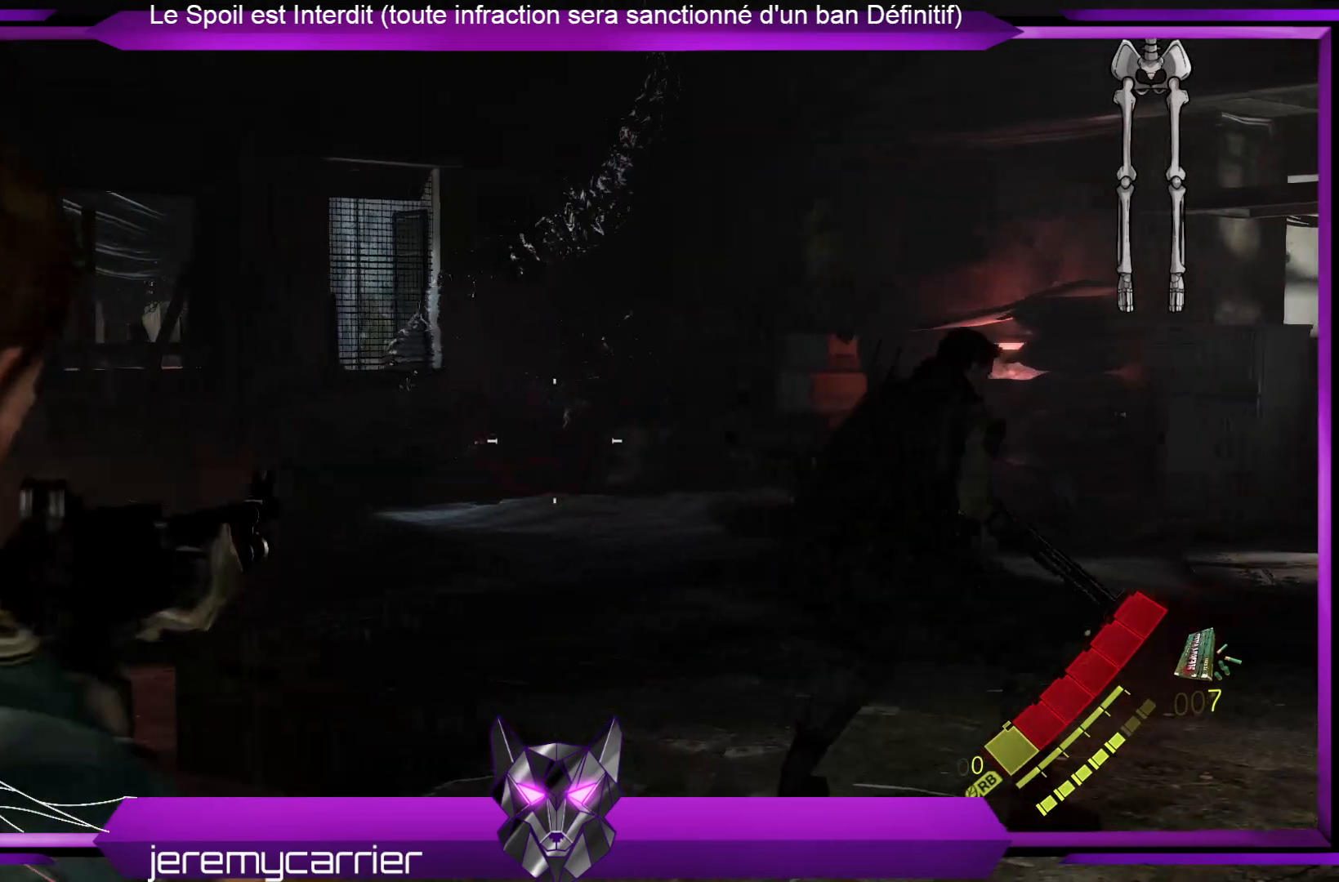
{"buttons": ["L2"], "left_stick": "up-left", "right_stick": "center", "events": [[100, "right_stick", "up-right"], [300, "right_stick", "center"], [467, "left_stick", "up-left"]]}
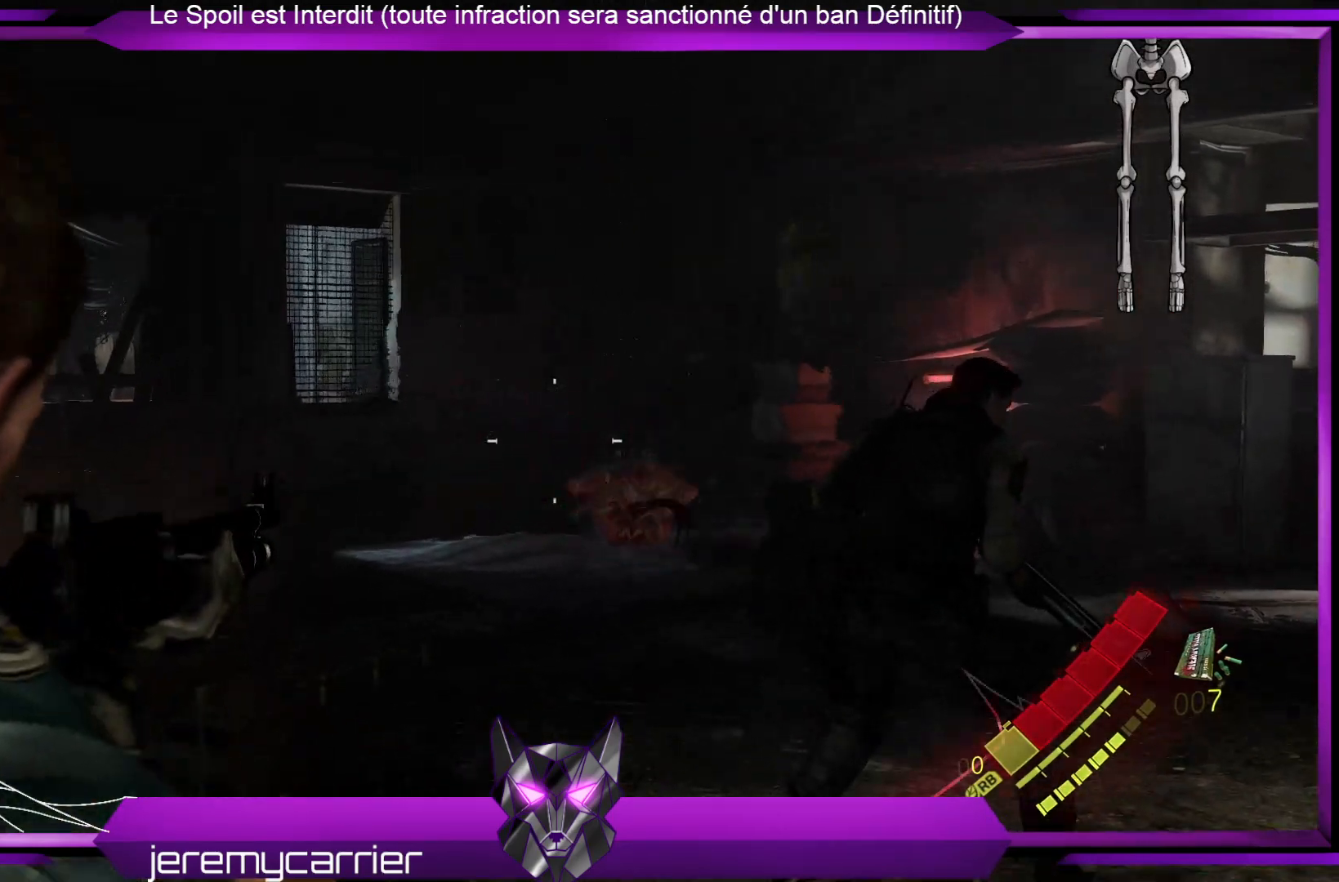
{"buttons": ["L2"], "left_stick": "right", "right_stick": "center", "events": [[67, "right_stick", "right"], [200, "right_stick", "center"], [234, "R2", "down"], [234, "left_stick", "up-right"], [401, "left_stick", "right"], [434, "R2", "up"]]}
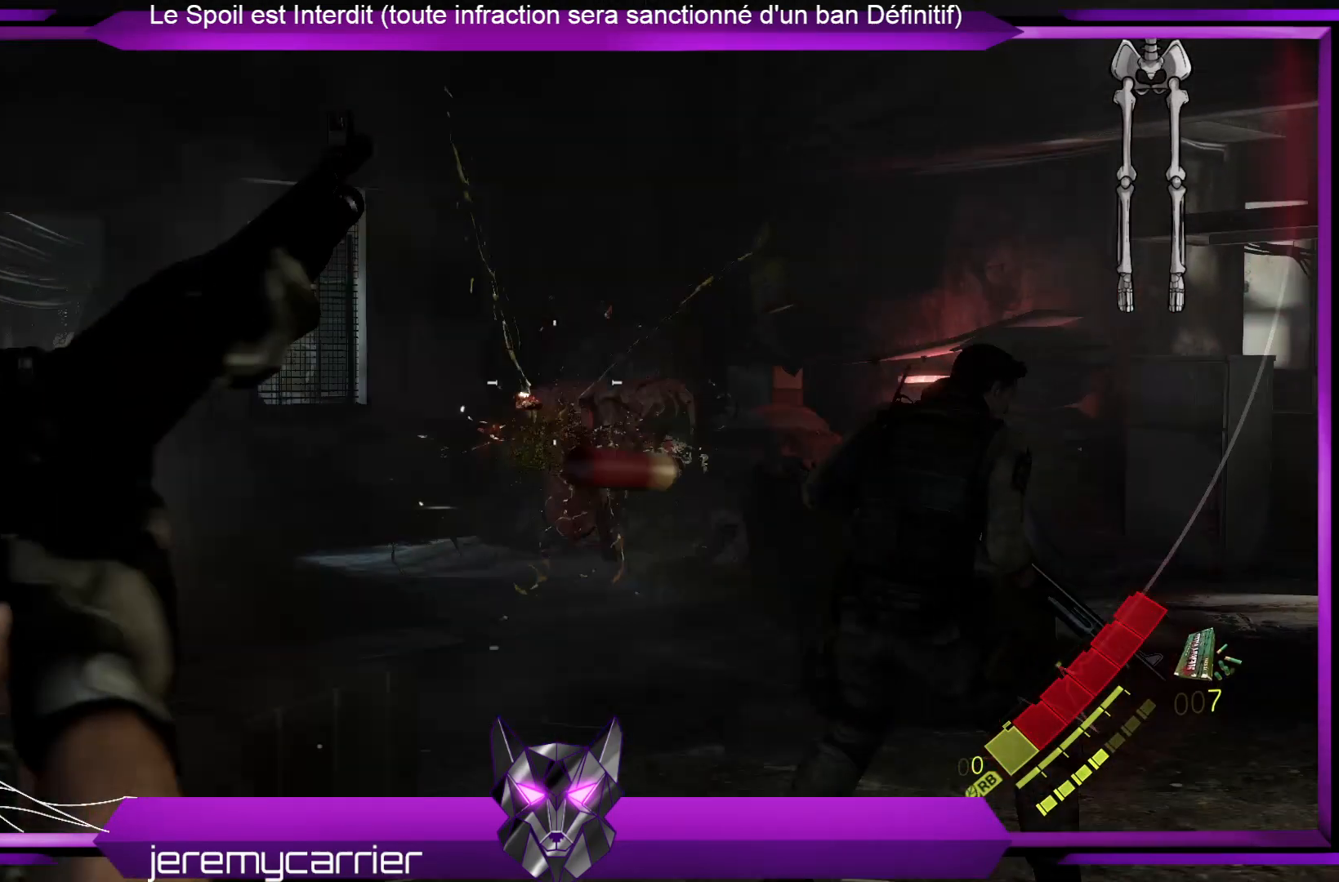
{"buttons": ["L2"], "left_stick": "up-right", "right_stick": "up", "events": [[100, "left_stick", "down"], [334, "right_stick", "right"], [468, "left_stick", "up-right"], [468, "right_stick", "up"]]}
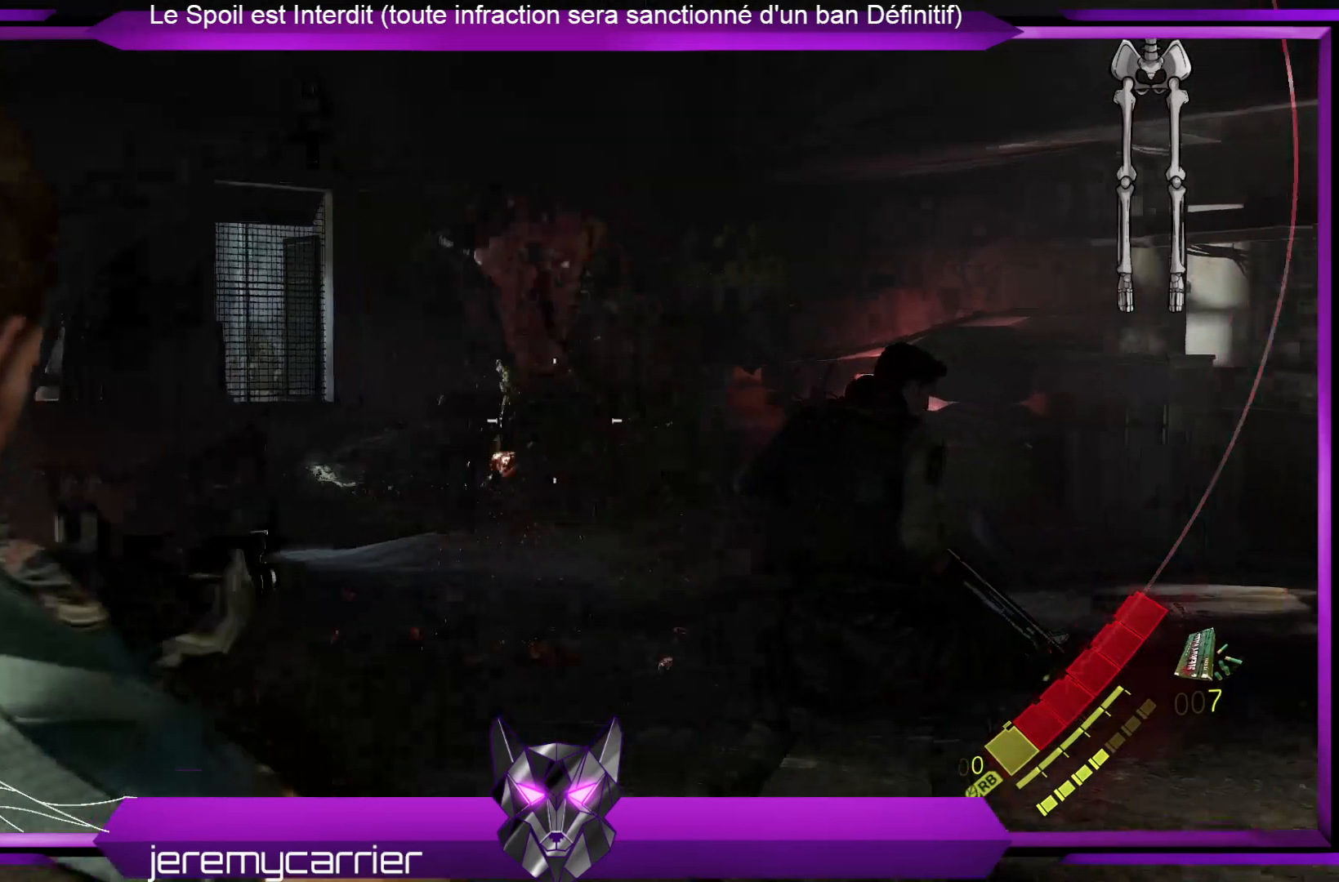
{"buttons": ["L2"], "left_stick": "left", "right_stick": "up-left", "events": [[100, "left_stick", "down"], [167, "left_stick", "down-left"], [301, "right_stick", "center"], [401, "left_stick", "left"], [401, "right_stick", "up-left"]]}
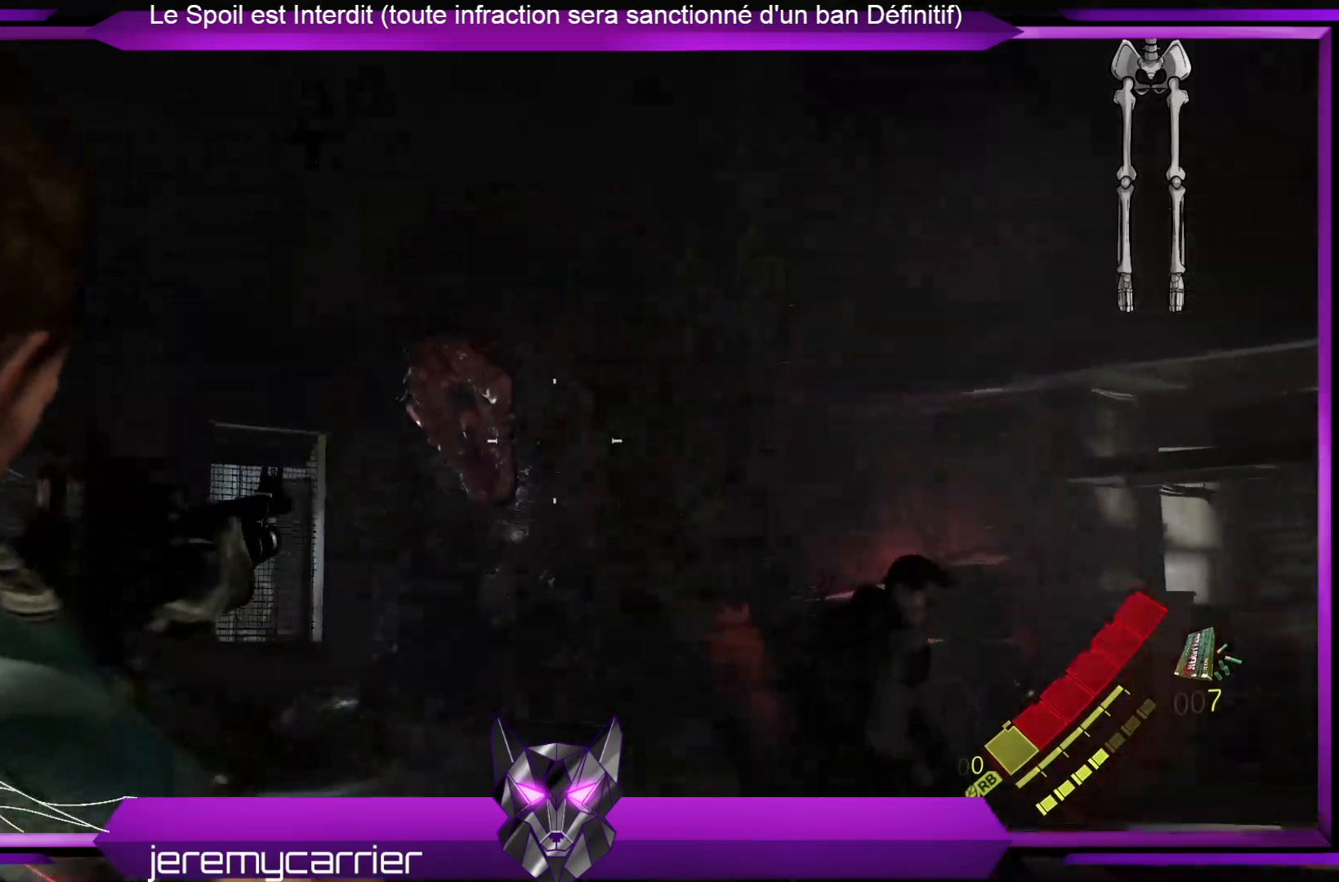
{"buttons": ["L2"], "left_stick": "up-right", "right_stick": "center", "events": [[100, "R2", "down"], [100, "right_stick", "left"], [234, "left_stick", "up"], [234, "right_stick", "center"], [267, "R2", "up"], [368, "left_stick", "up-right"]]}
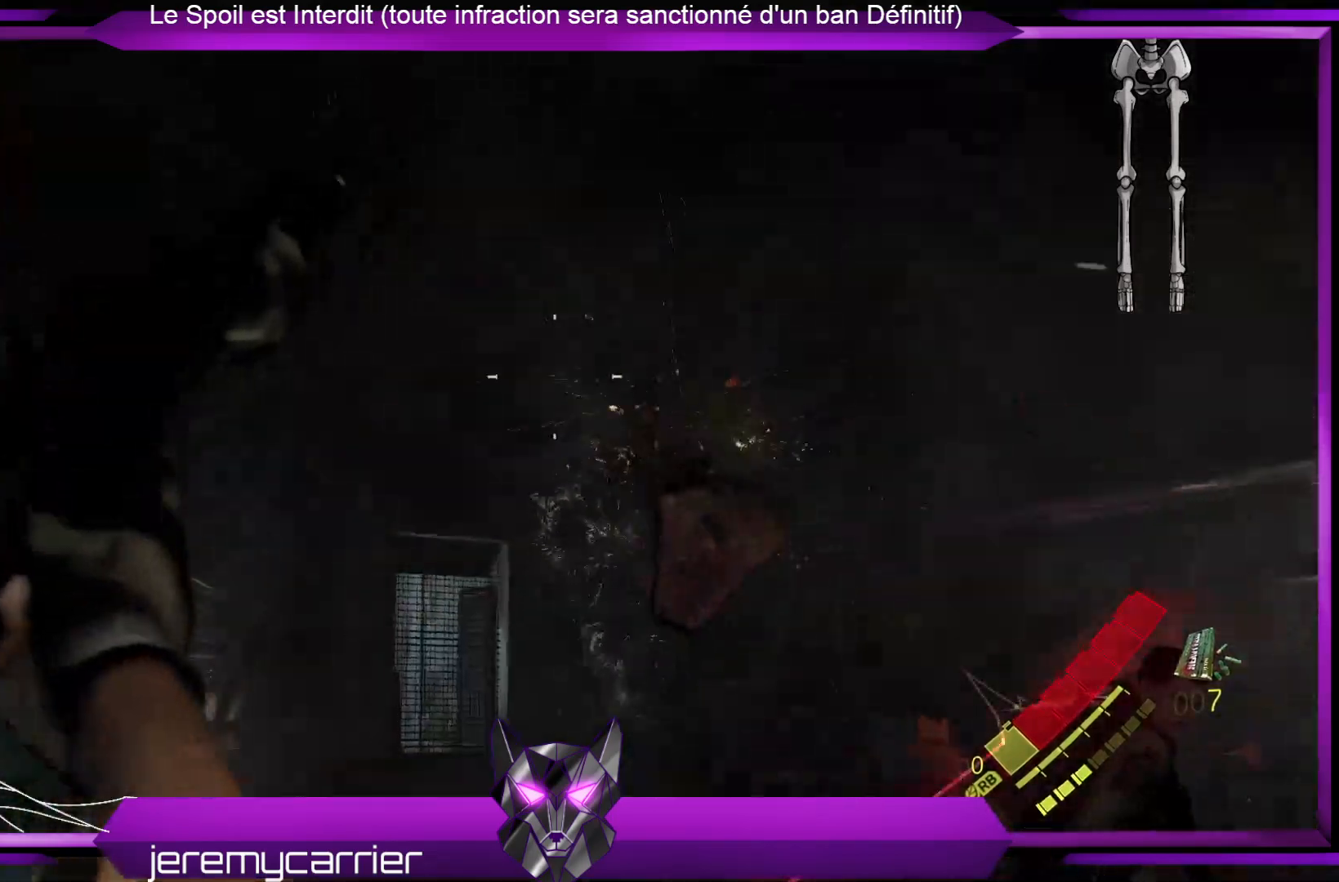
{"buttons": ["L2"], "left_stick": "right", "right_stick": "down-right", "events": [[34, "left_stick", "up"], [67, "right_stick", "down-right"], [167, "left_stick", "up-left"], [268, "left_stick", "up"], [301, "right_stick", "center"], [368, "left_stick", "up-right"], [468, "left_stick", "right"], [468, "right_stick", "down-right"]]}
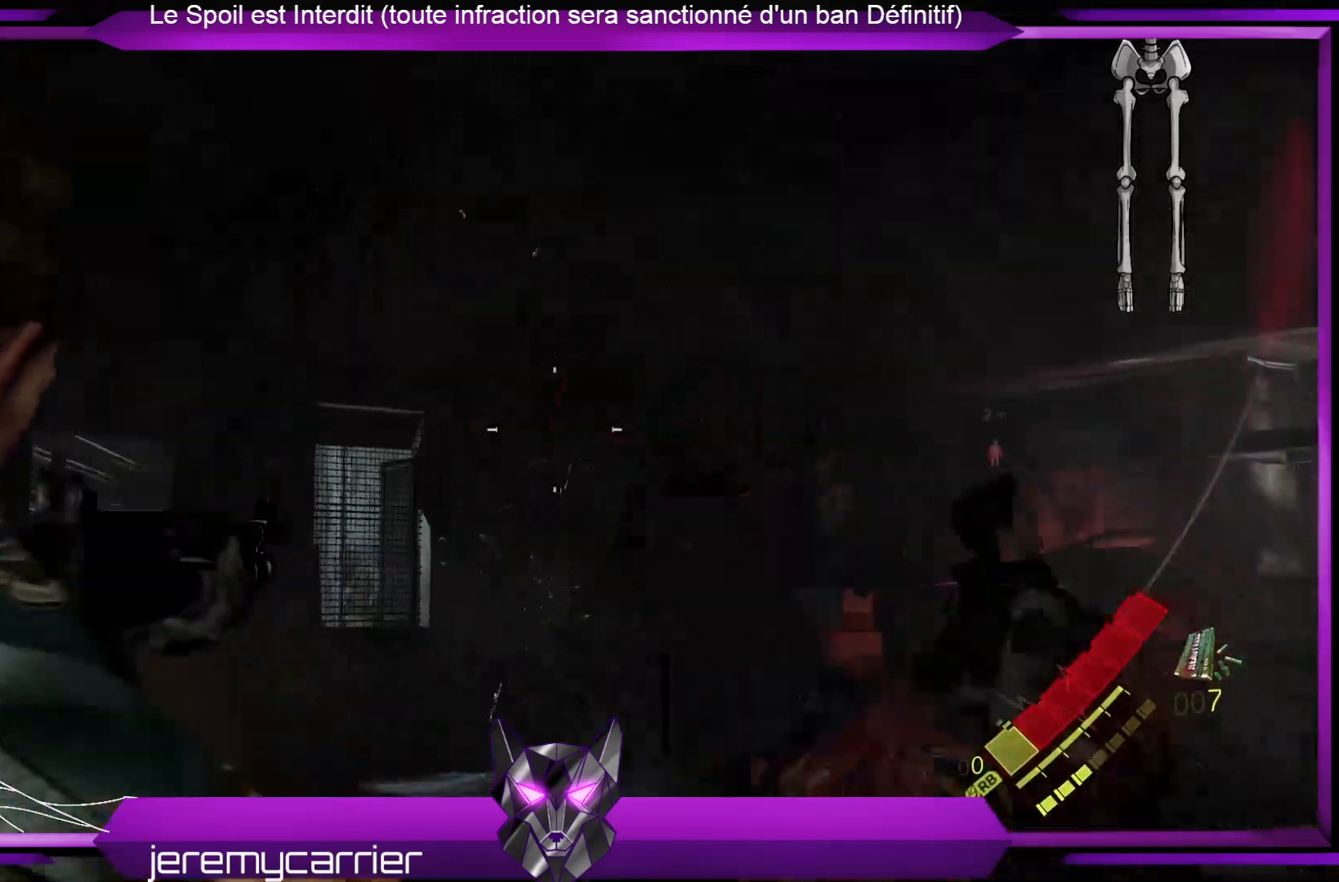
{"buttons": ["L2", "R2"], "left_stick": "down", "right_stick": "down-right", "events": [[67, "left_stick", "down-right"], [301, "left_stick", "down"], [502, "R2", "down"]]}
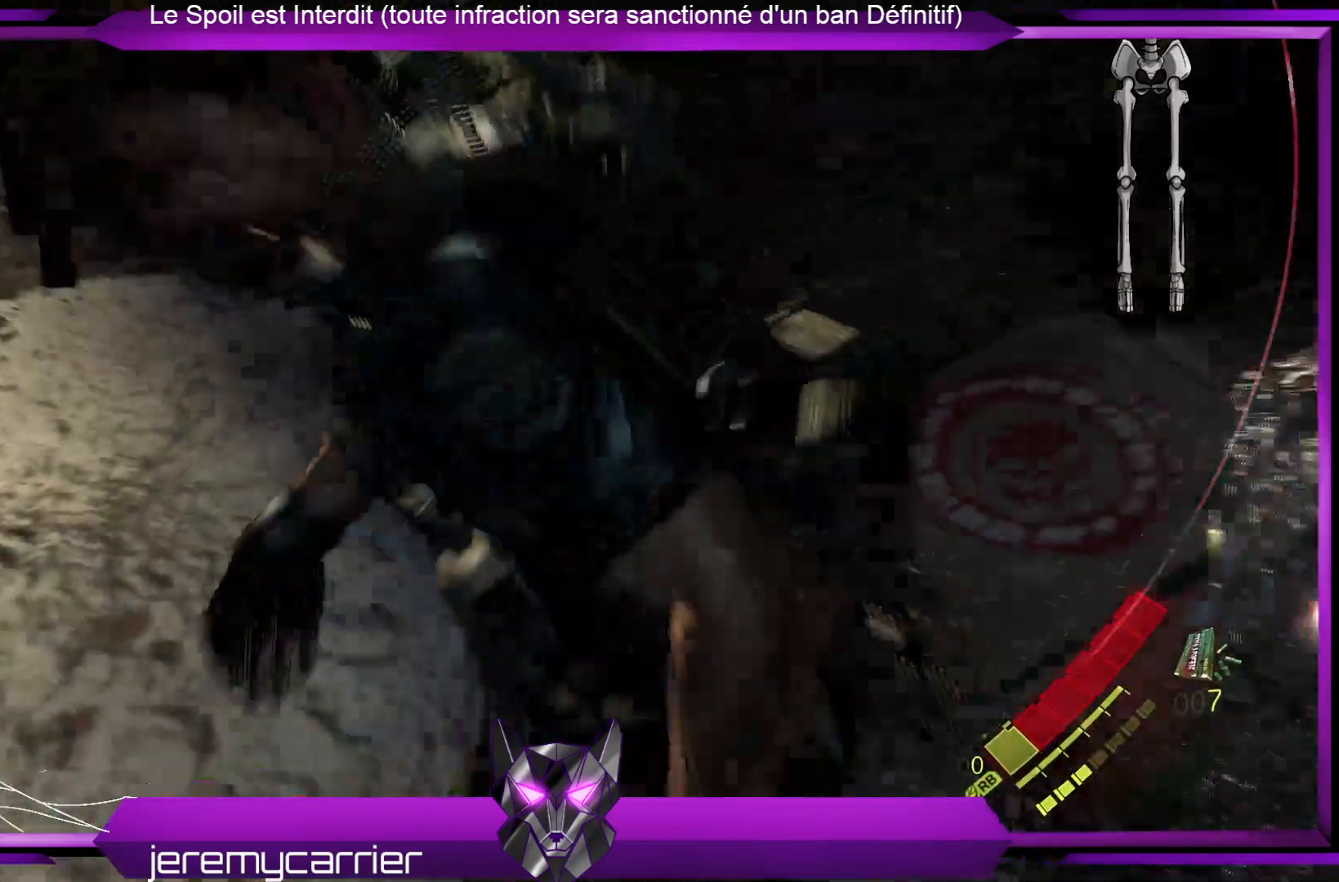
{"buttons": [], "left_stick": "center", "right_stick": "center"}
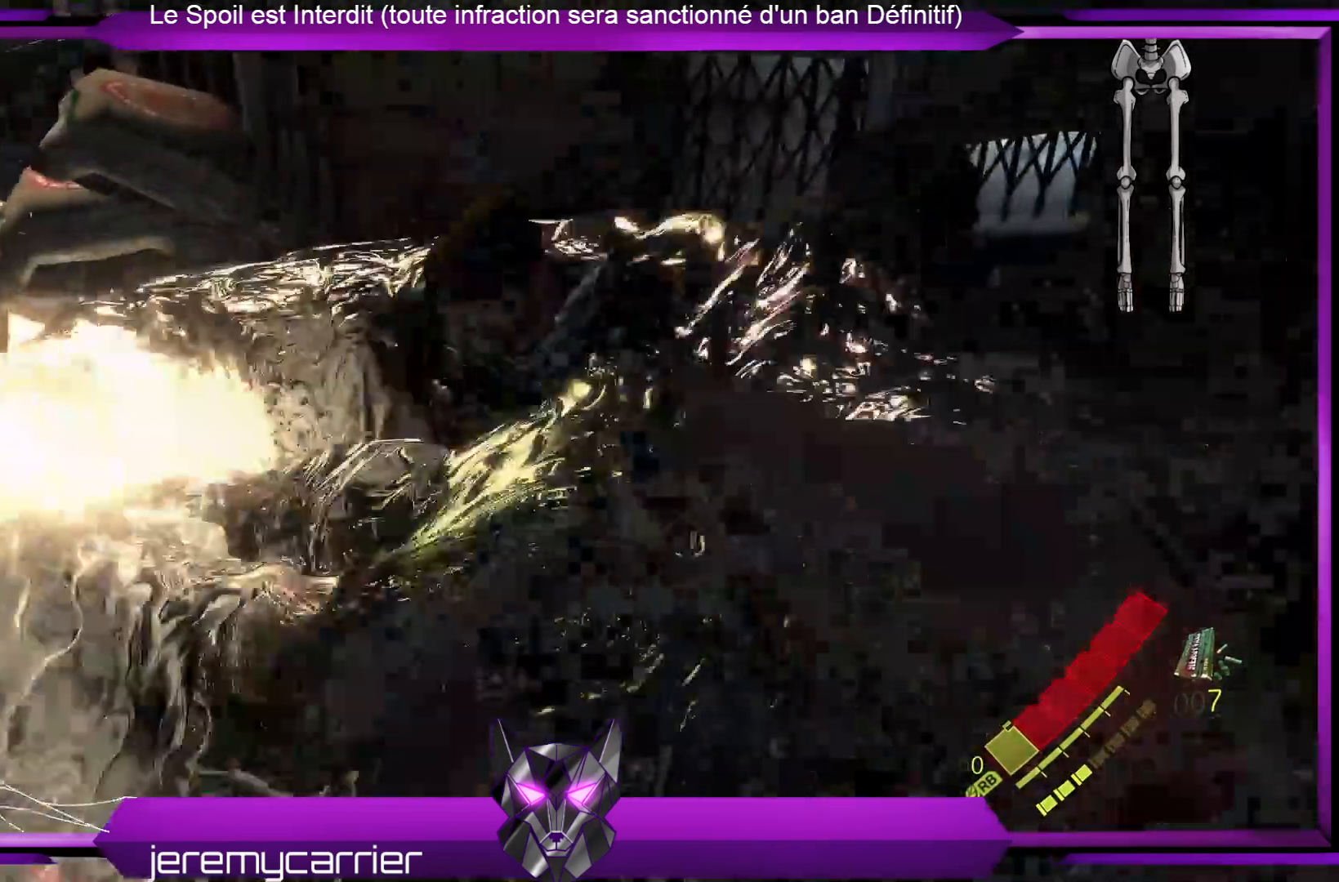
{"buttons": [], "left_stick": "center", "right_stick": "center", "events": []}
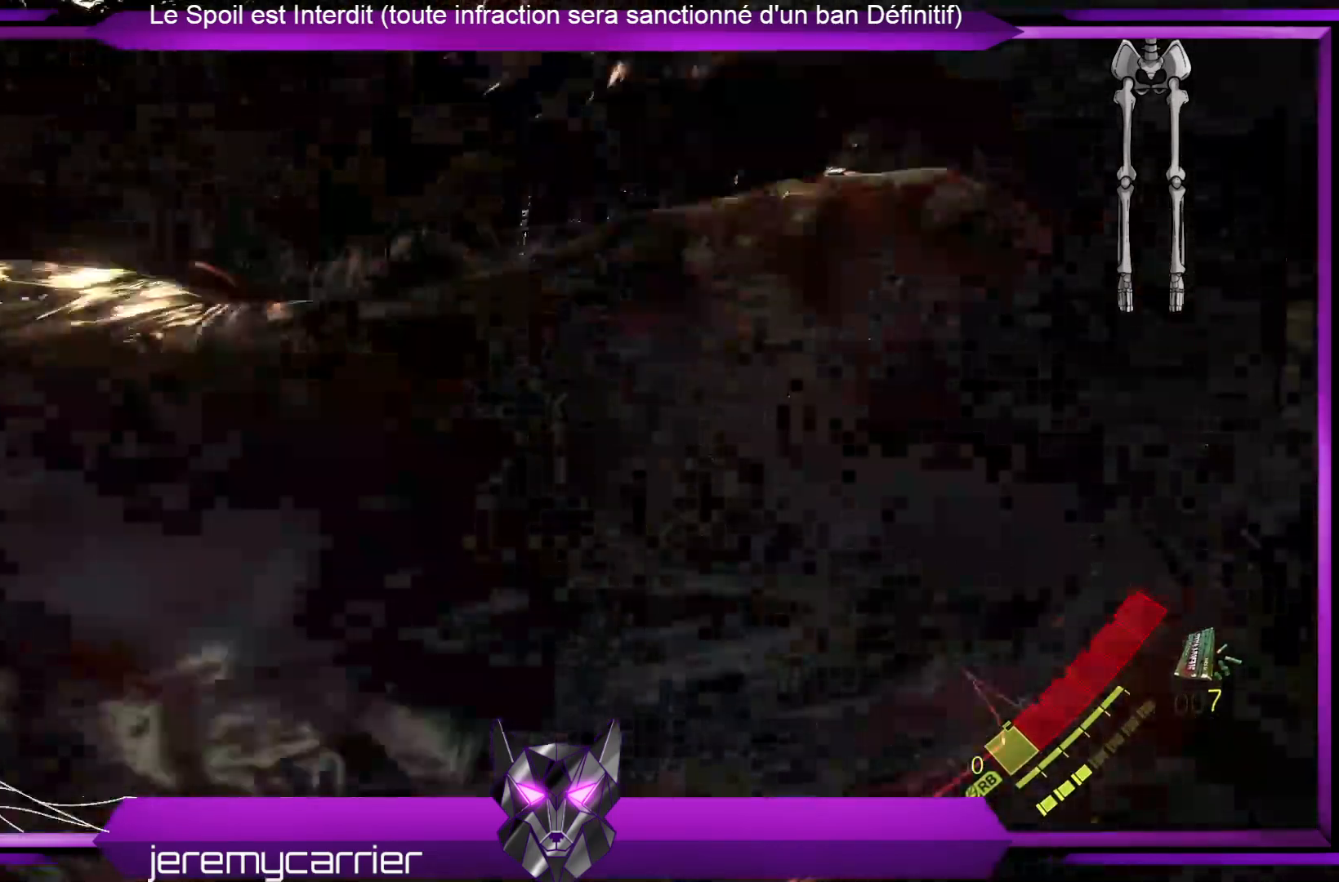
{"buttons": [], "left_stick": "center", "right_stick": "center", "events": []}
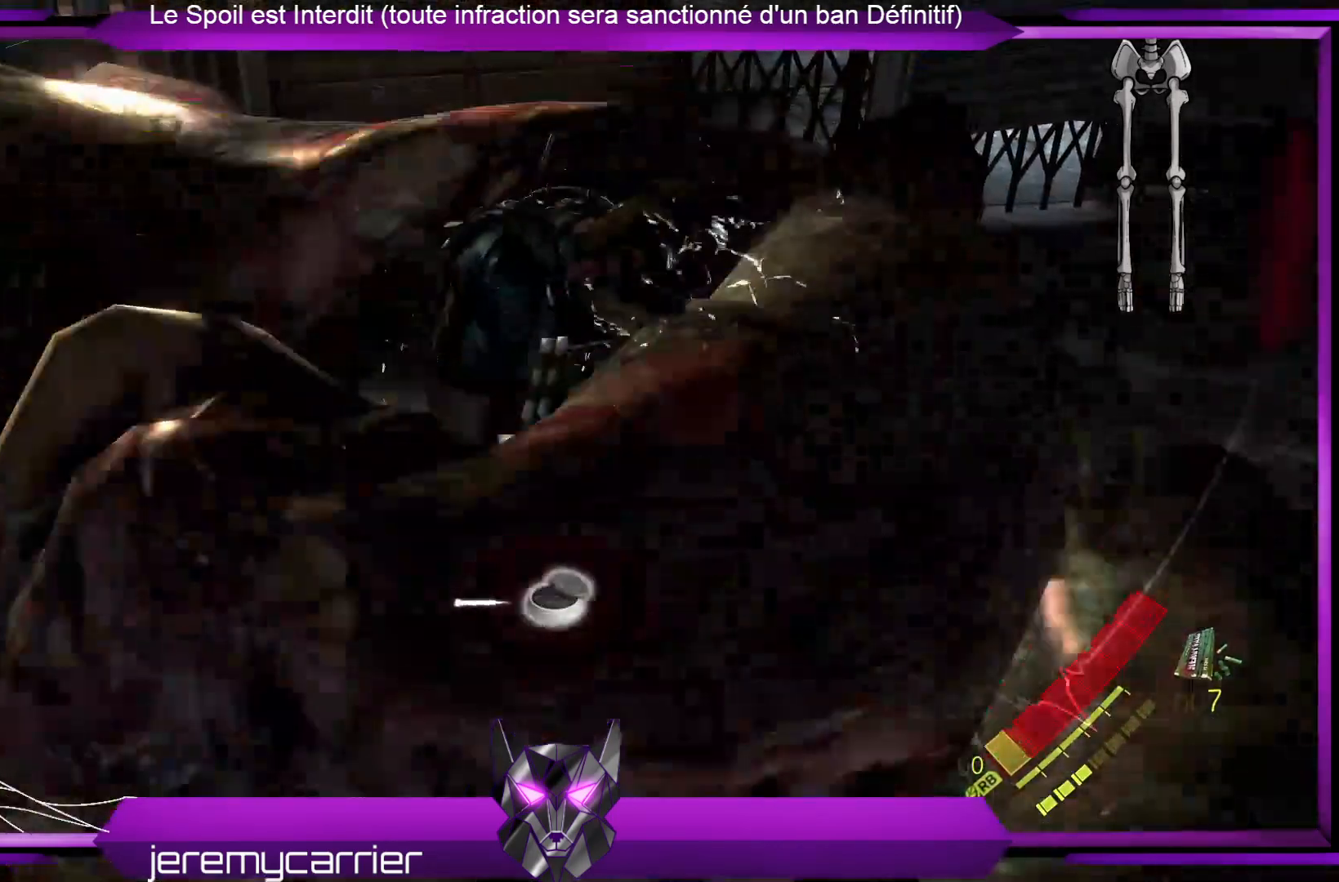
{"buttons": [], "left_stick": "up-right", "right_stick": "center", "events": [[34, "left_stick", "up"], [134, "left_stick", "down-left"], [167, "right_stick", "left"], [201, "left_stick", "down-right"], [268, "left_stick", "up-right"], [335, "left_stick", "left"], [401, "left_stick", "down-right"], [401, "right_stick", "center"], [502, "left_stick", "up-right"]]}
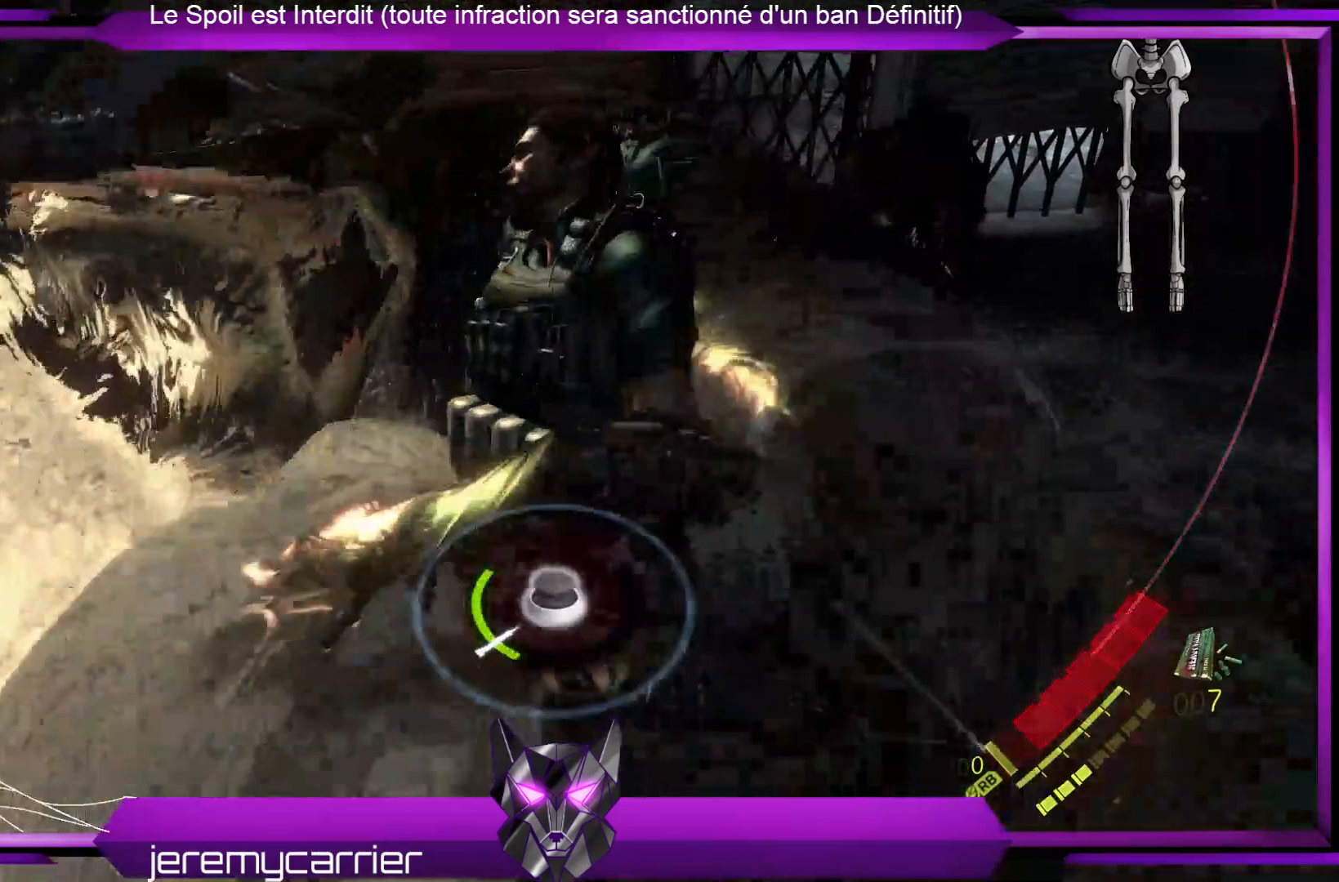
{"buttons": [], "left_stick": "down-left", "right_stick": "center", "events": [[33, "left_stick", "left"], [133, "left_stick", "right"], [200, "left_stick", "up"], [267, "left_stick", "down-left"], [334, "left_stick", "down-right"], [401, "left_stick", "up-right"], [501, "left_stick", "down-left"]]}
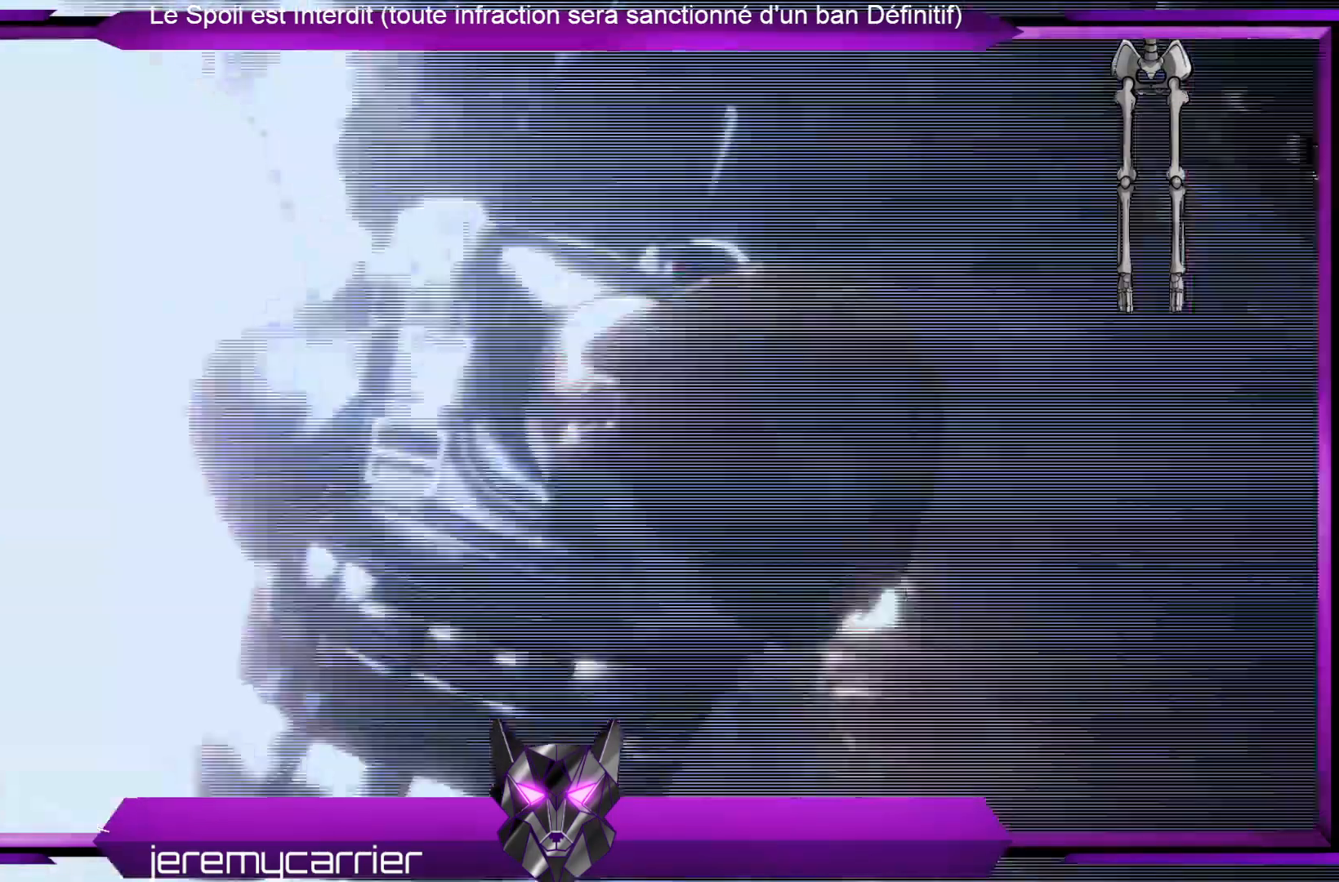
{"buttons": [], "left_stick": "up-left", "right_stick": "center", "events": [[67, "left_stick", "down-right"], [133, "left_stick", "up-right"], [234, "left_stick", "left"], [301, "left_stick", "down-right"], [367, "left_stick", "up-right"], [468, "left_stick", "up-left"]]}
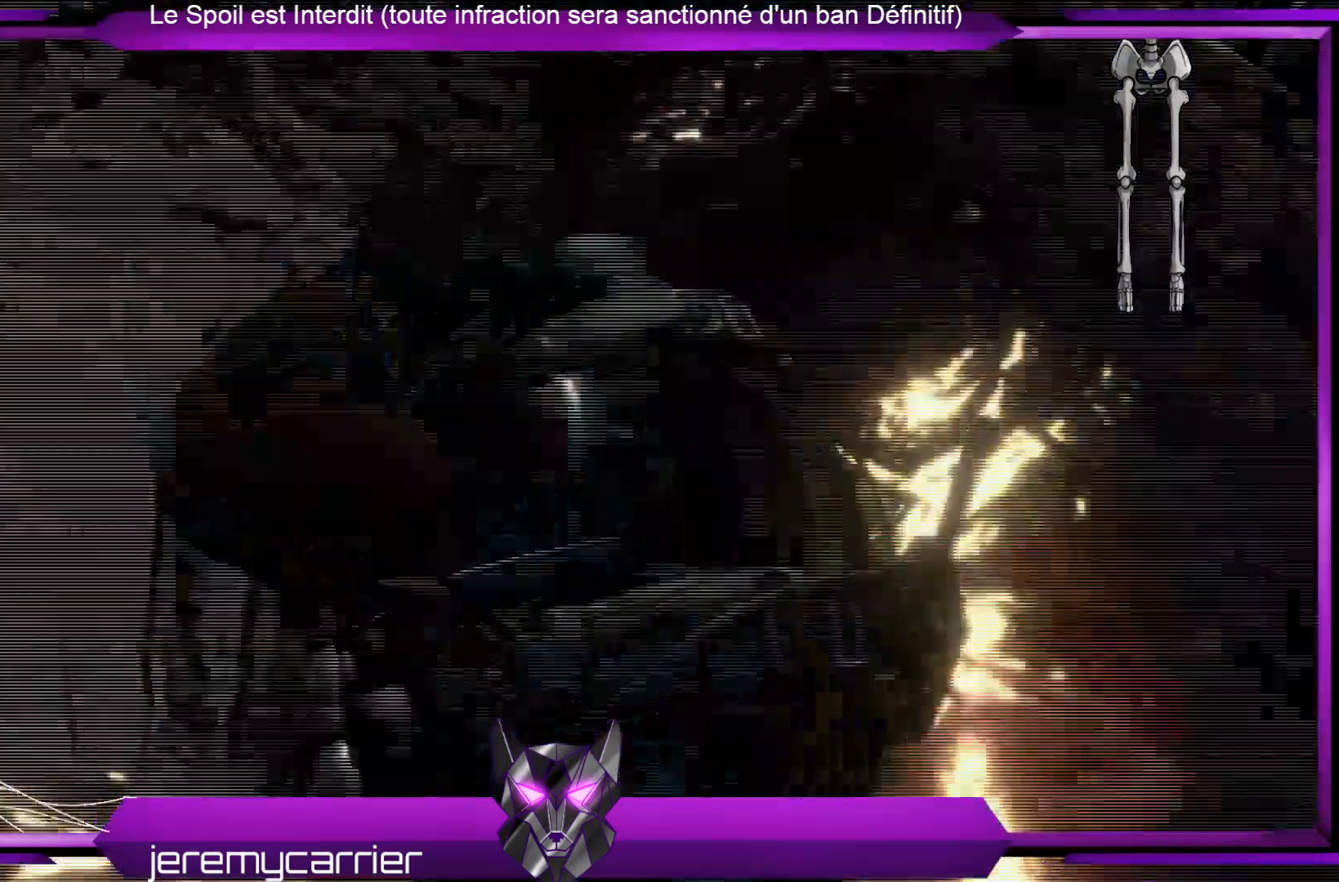
{"buttons": [], "left_stick": "center", "right_stick": "center", "events": [[33, "left_stick", "down-left"], [100, "left_stick", "down-right"], [201, "left_stick", "up"], [334, "left_stick", "center"]]}